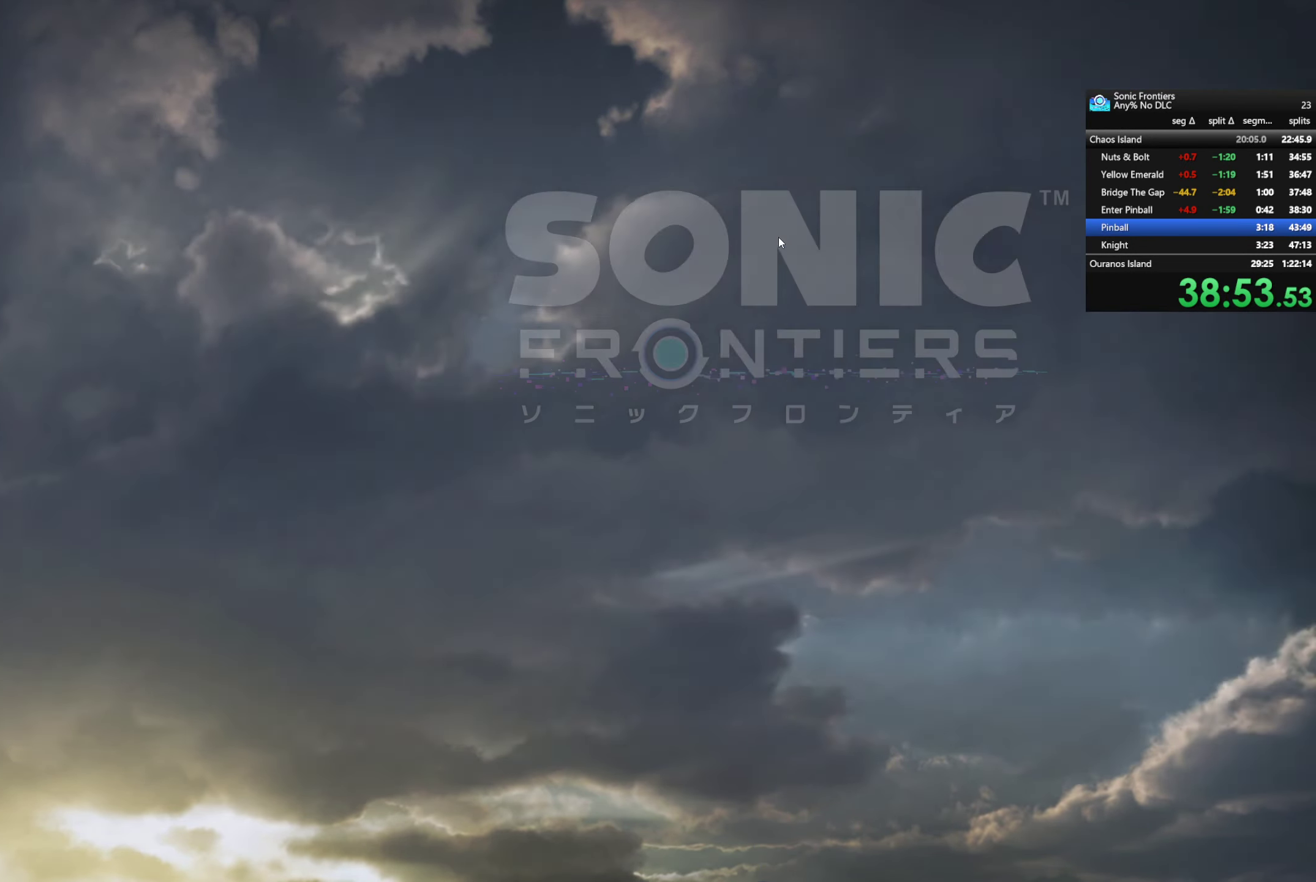
Gameplay with a controller (PlayStation layout); each line is a JSON object with the inputs held at the frame after it. "events" lists button and stick changes between this image and that frame as [ms after this image, input, new state], when the widget could be followed in between.
{"buttons": [], "left_stick": "center", "right_stick": "center", "events": [[66, "CROSS", "down"], [217, "CROSS", "up"]]}
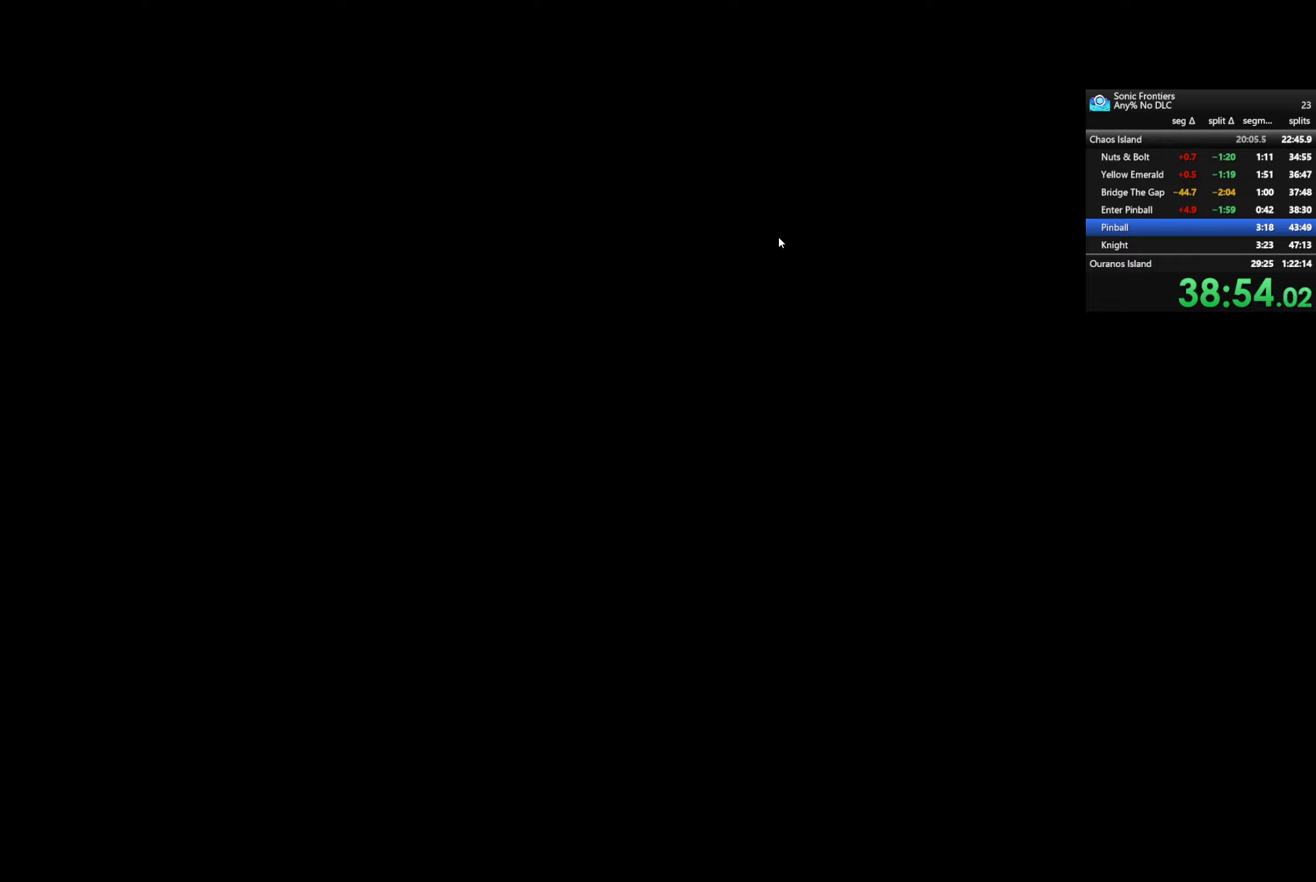
{"buttons": [], "left_stick": "center", "right_stick": "center", "events": []}
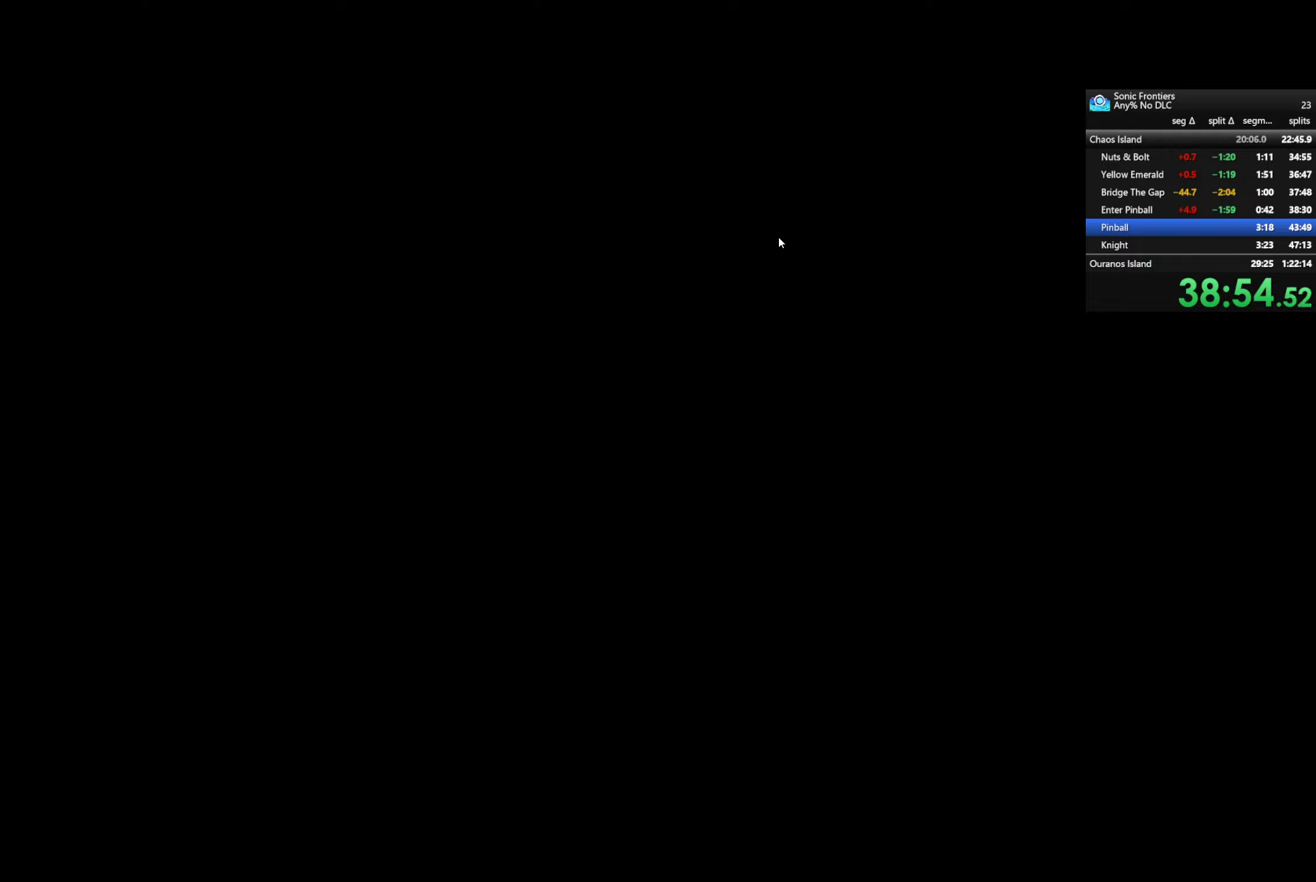
{"buttons": [], "left_stick": "center", "right_stick": "center", "events": []}
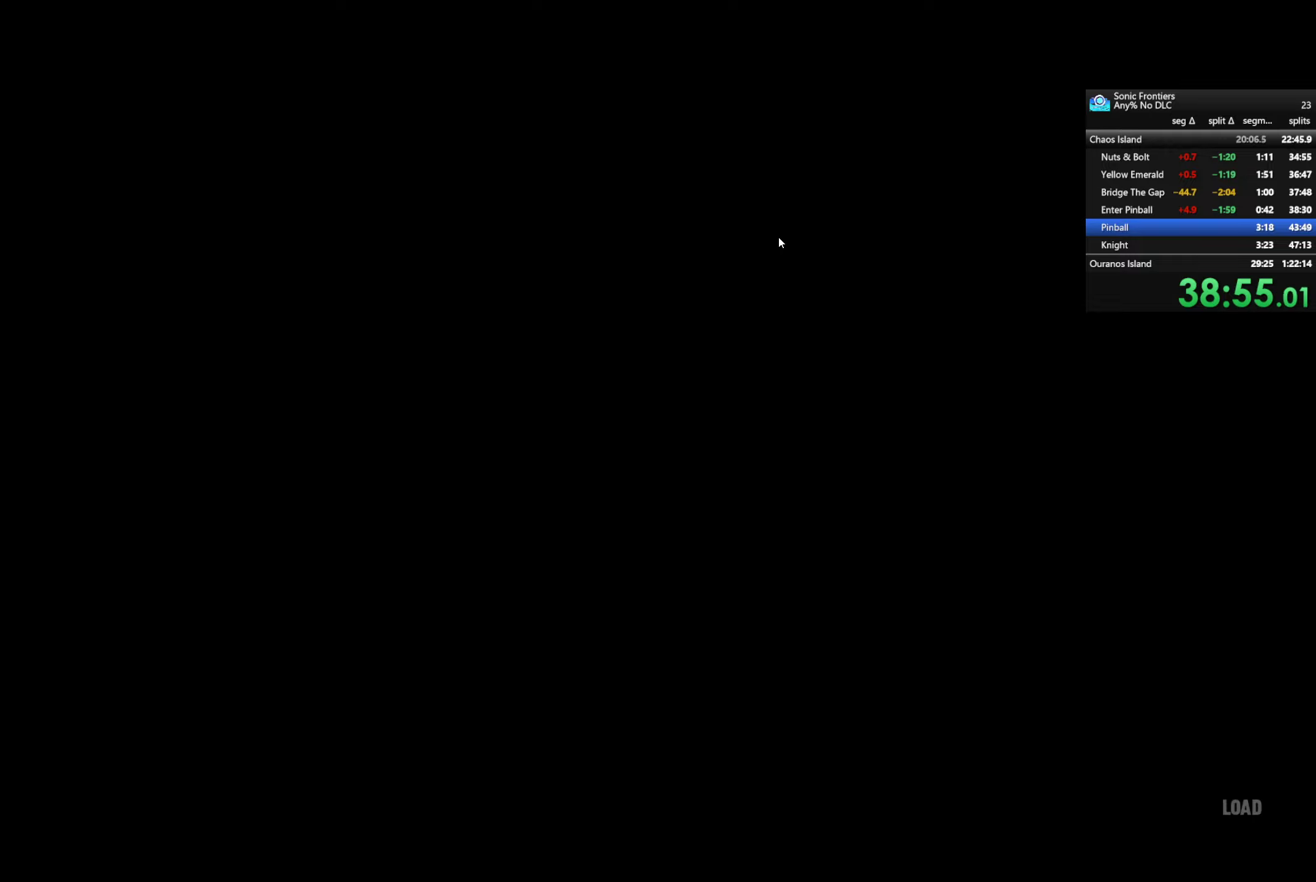
{"buttons": [], "left_stick": "down-left", "right_stick": "center", "events": [[233, "left_stick", "down-left"]]}
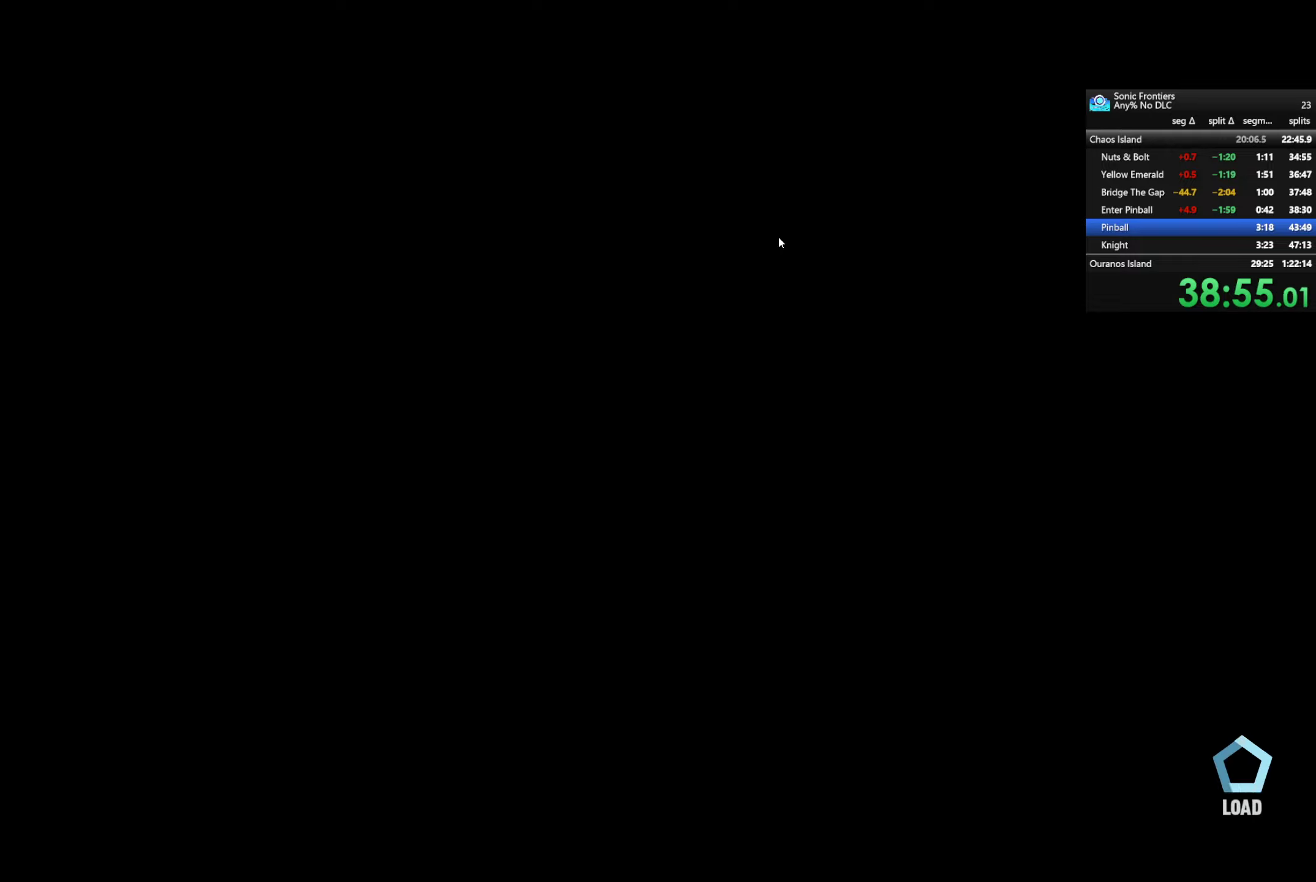
{"buttons": [], "left_stick": "down-left", "right_stick": "center", "events": [[117, "left_stick", "center"], [317, "left_stick", "down-left"]]}
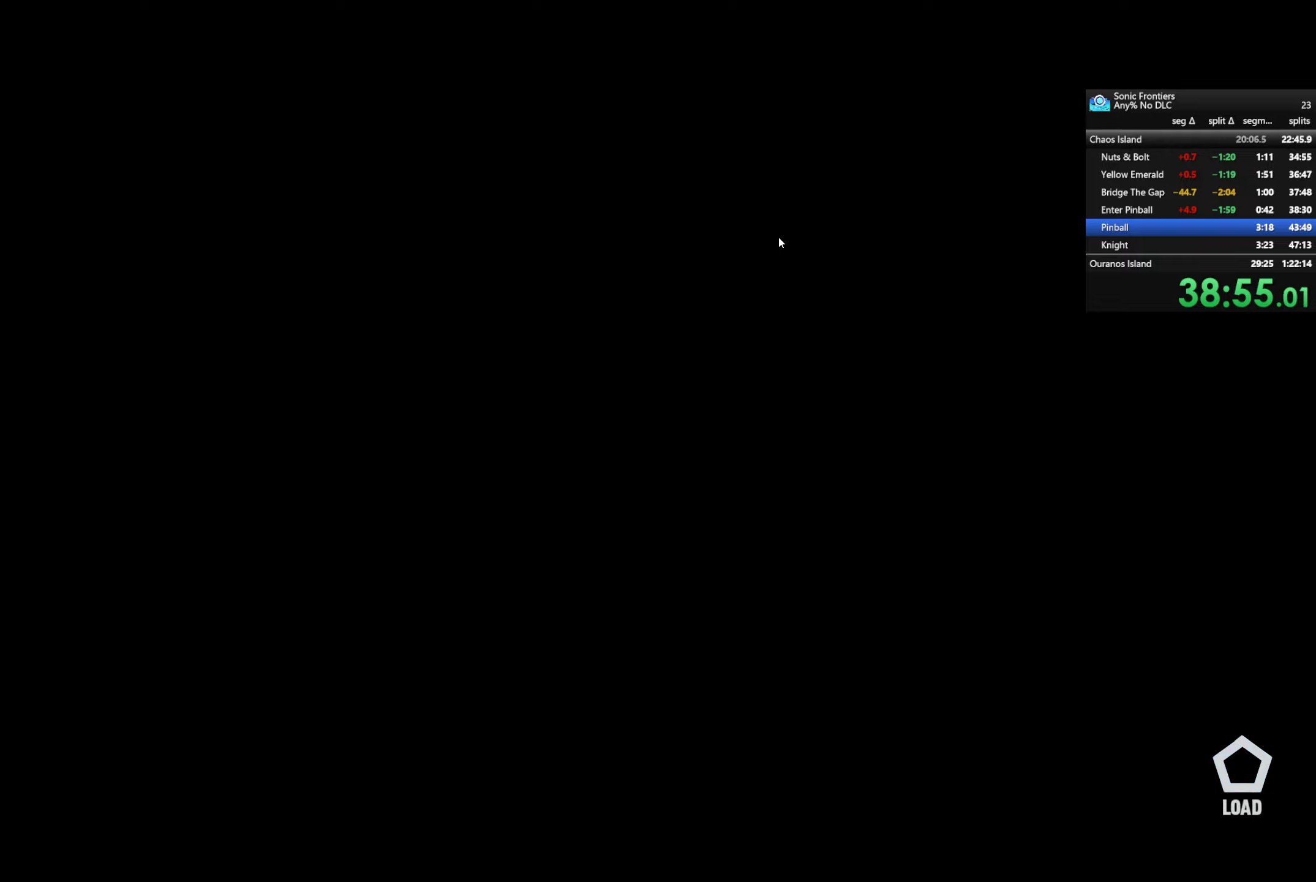
{"buttons": [], "left_stick": "down-left", "right_stick": "center", "events": []}
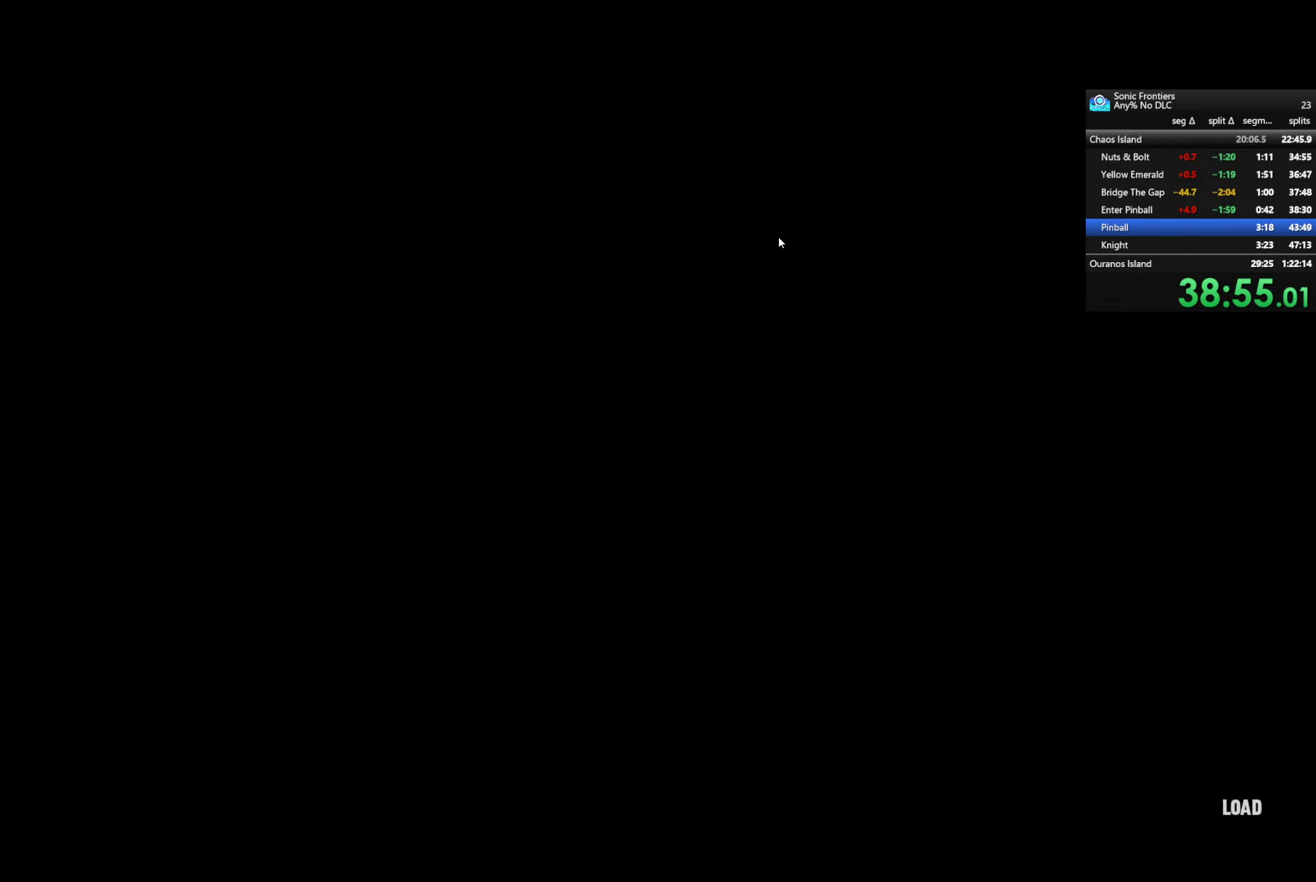
{"buttons": [], "left_stick": "down-left", "right_stick": "center", "events": []}
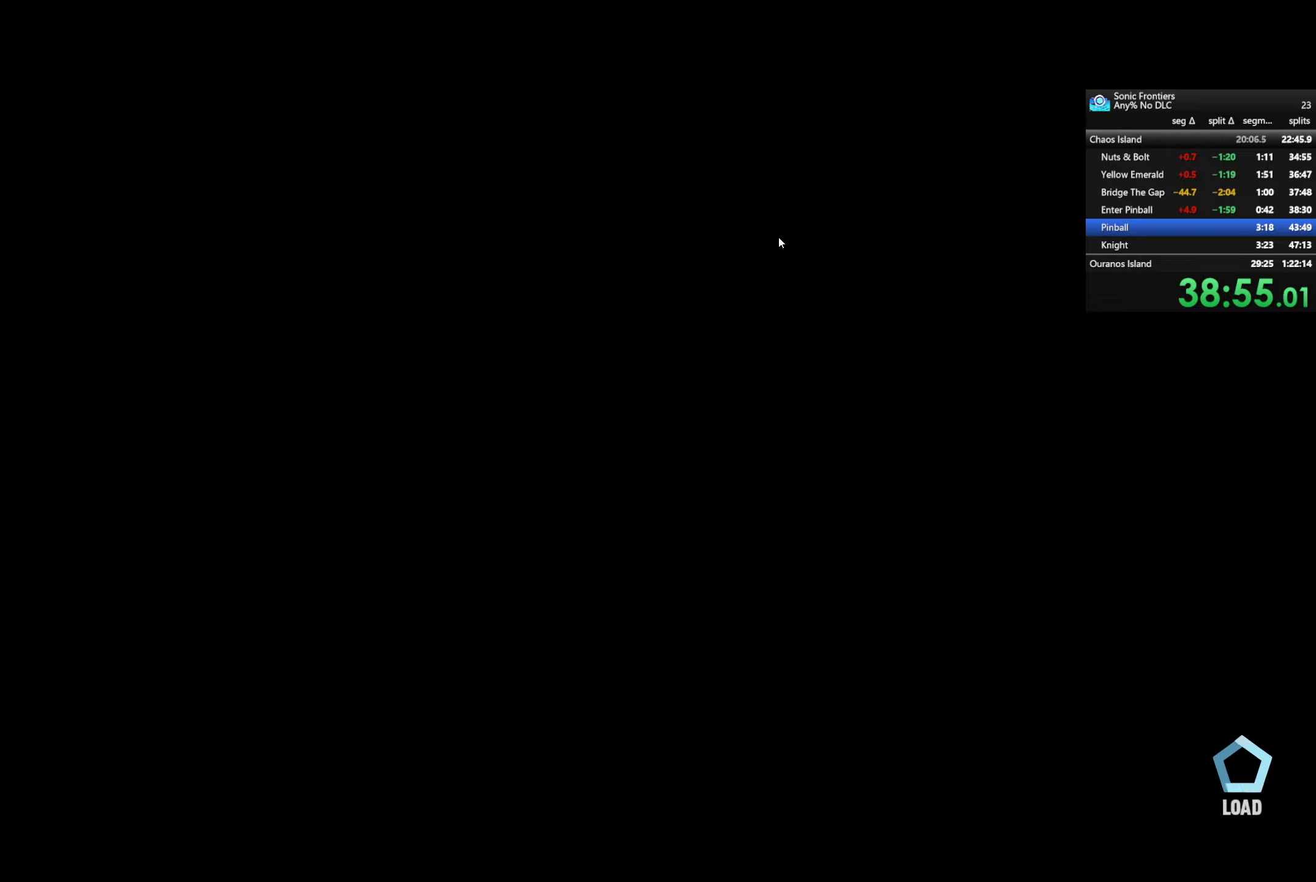
{"buttons": [], "left_stick": "down-left", "right_stick": "center", "events": []}
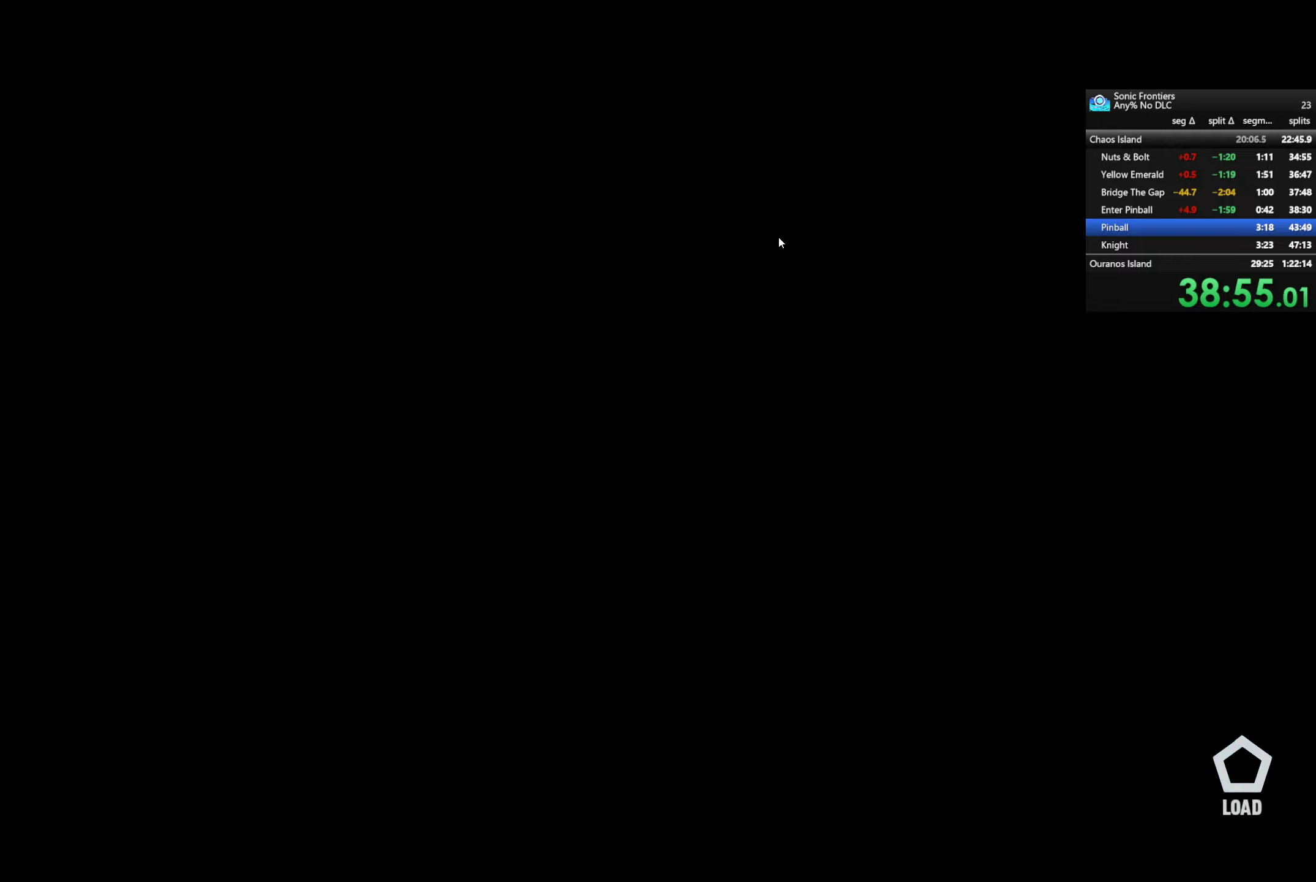
{"buttons": [], "left_stick": "down-left", "right_stick": "center", "events": []}
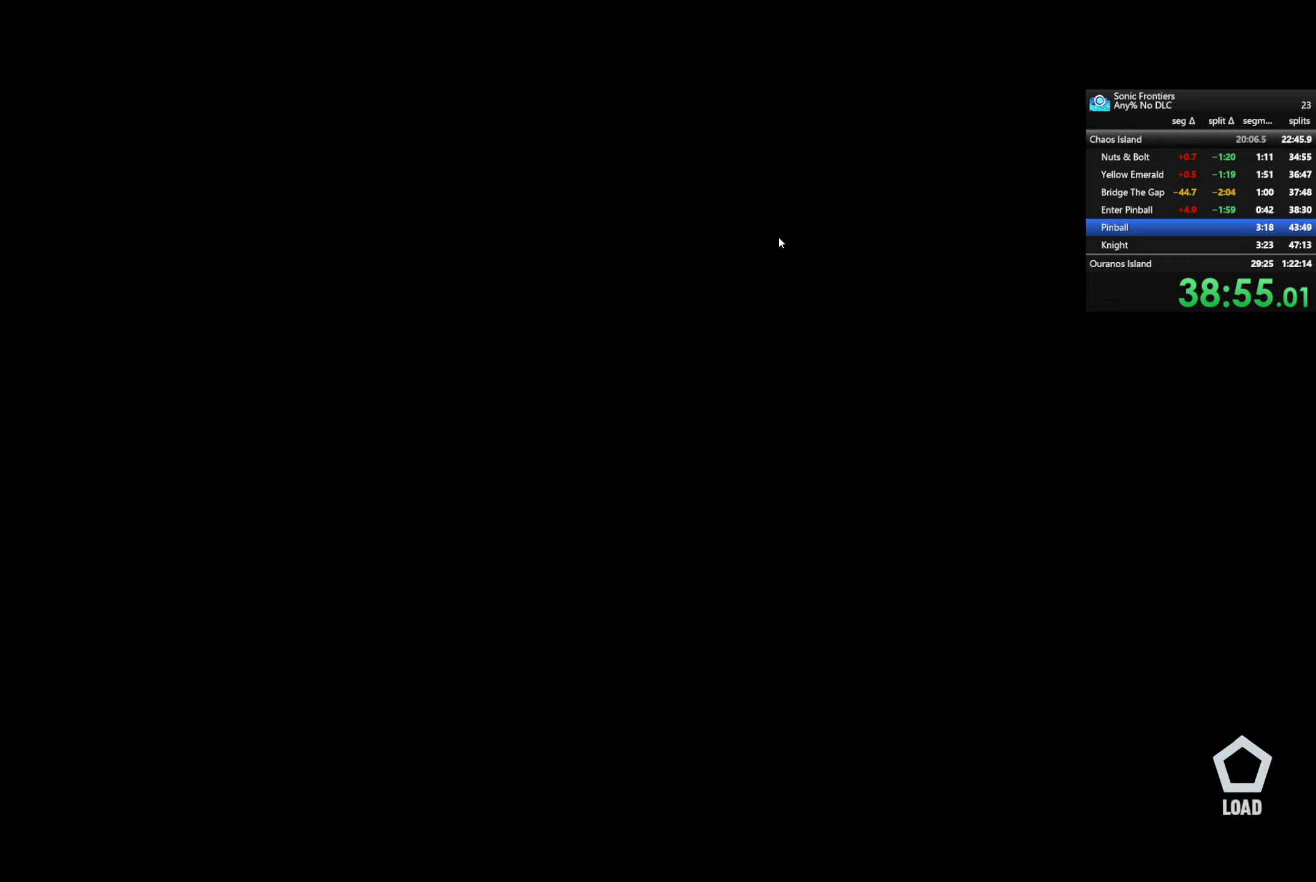
{"buttons": [], "left_stick": "down-left", "right_stick": "center", "events": []}
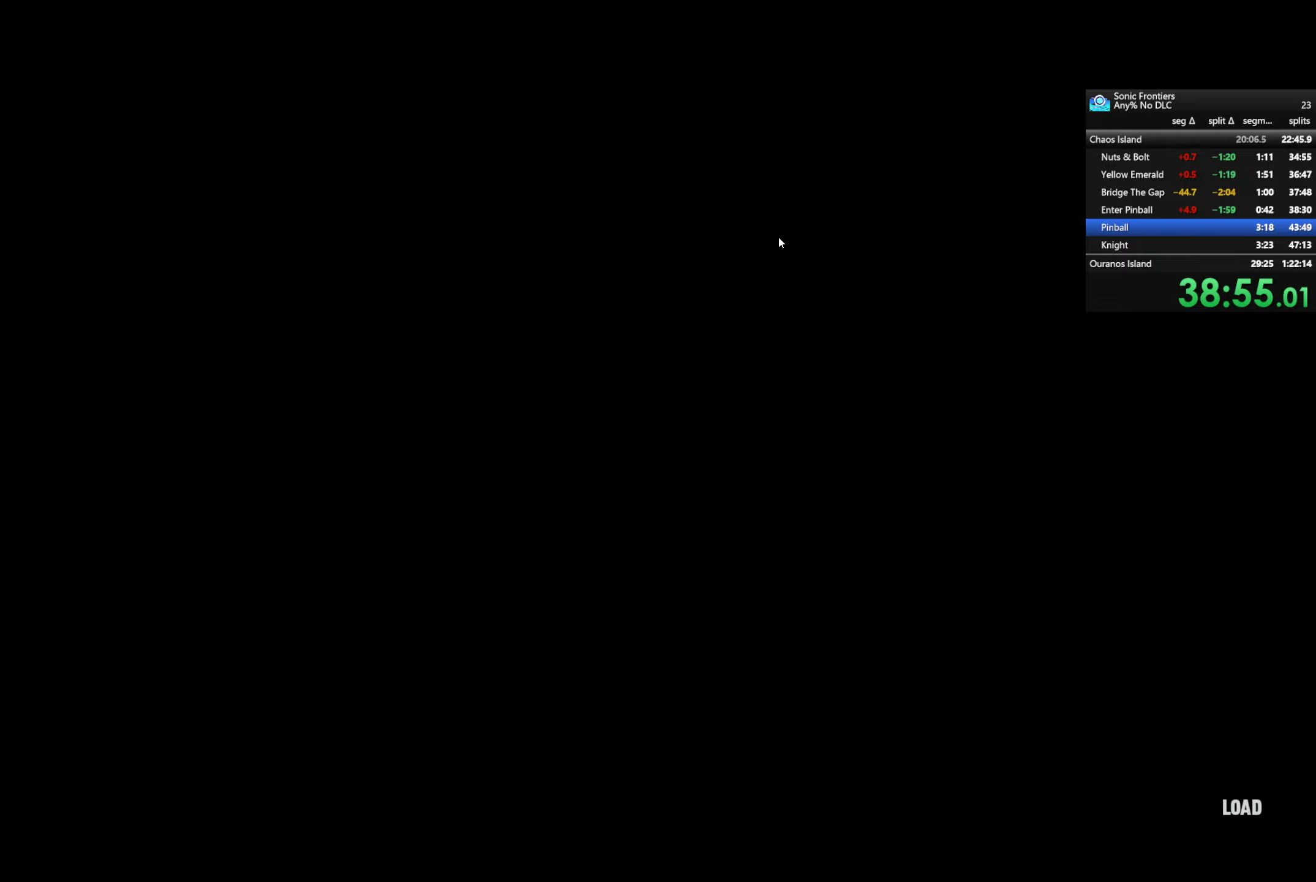
{"buttons": [], "left_stick": "down-left", "right_stick": "center", "events": []}
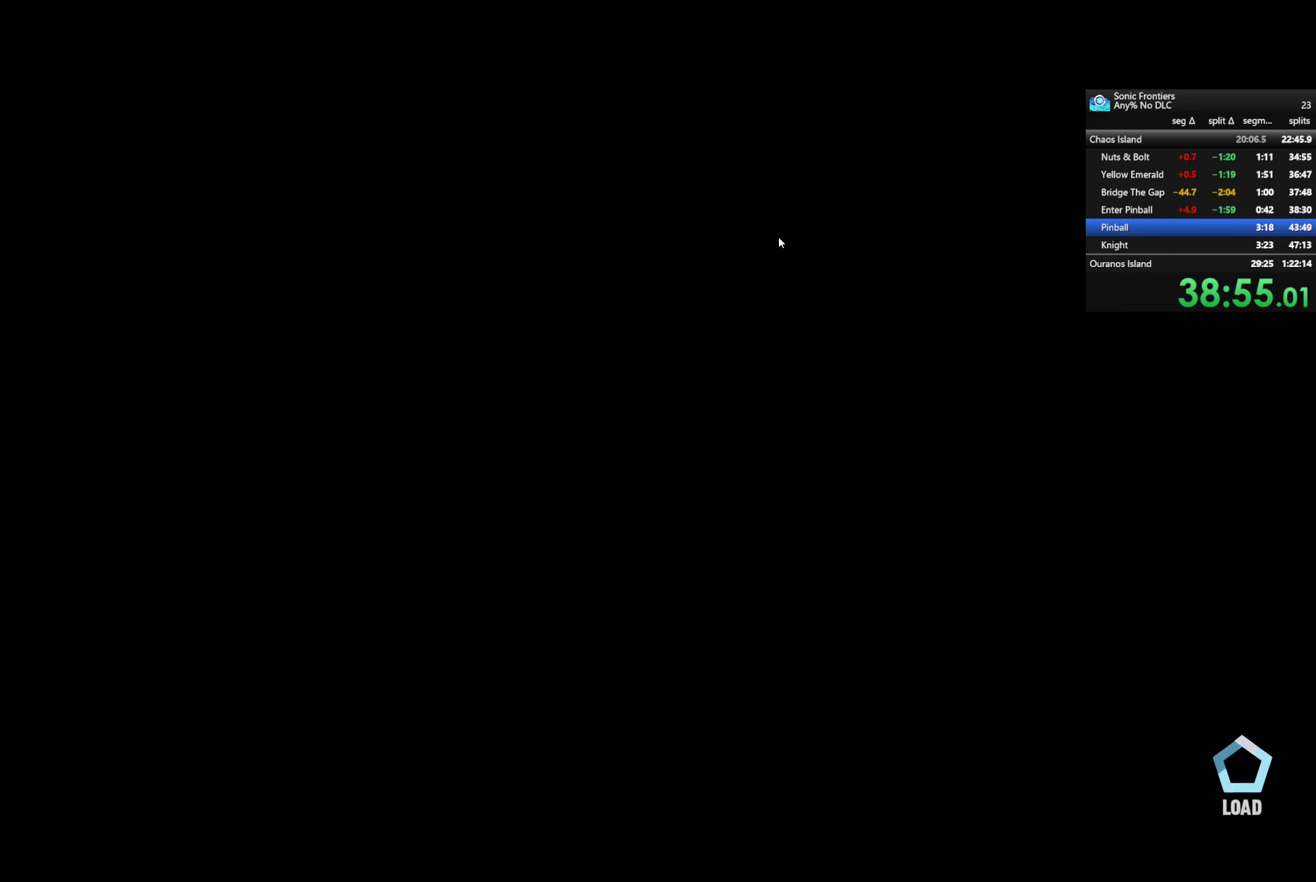
{"buttons": [], "left_stick": "down-left", "right_stick": "center", "events": []}
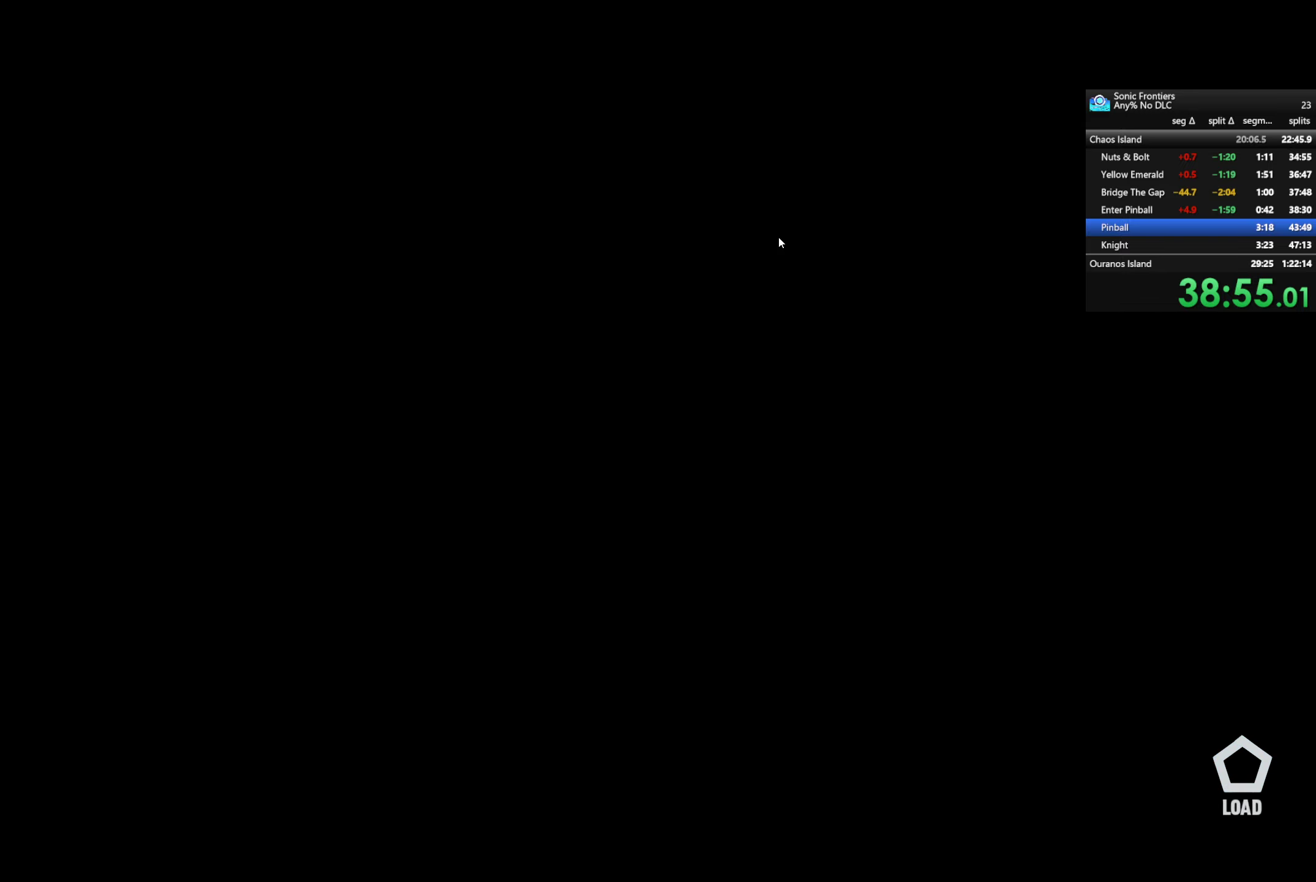
{"buttons": [], "left_stick": "down-left", "right_stick": "center", "events": []}
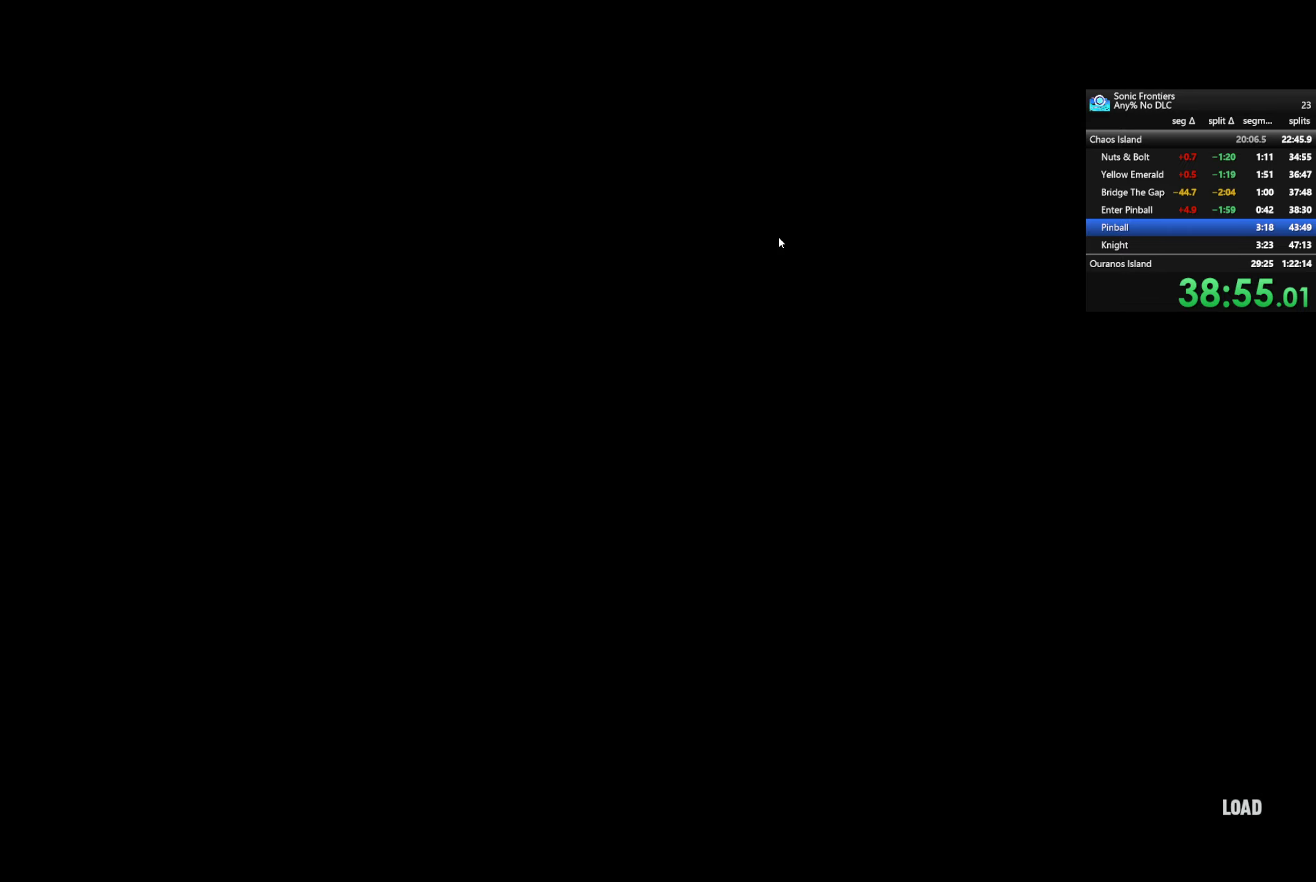
{"buttons": [], "left_stick": "down-left", "right_stick": "center", "events": []}
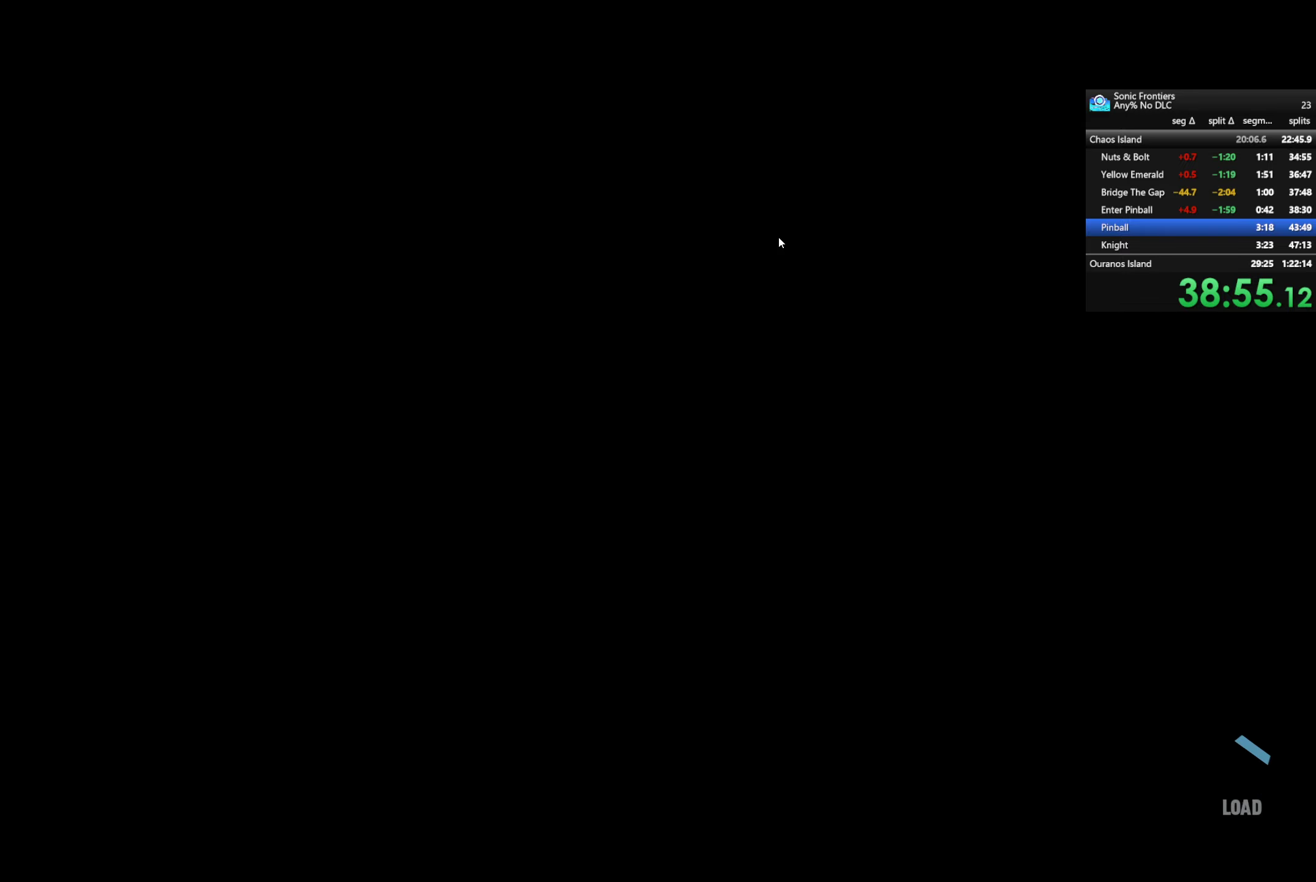
{"buttons": [], "left_stick": "down-left", "right_stick": "center", "events": []}
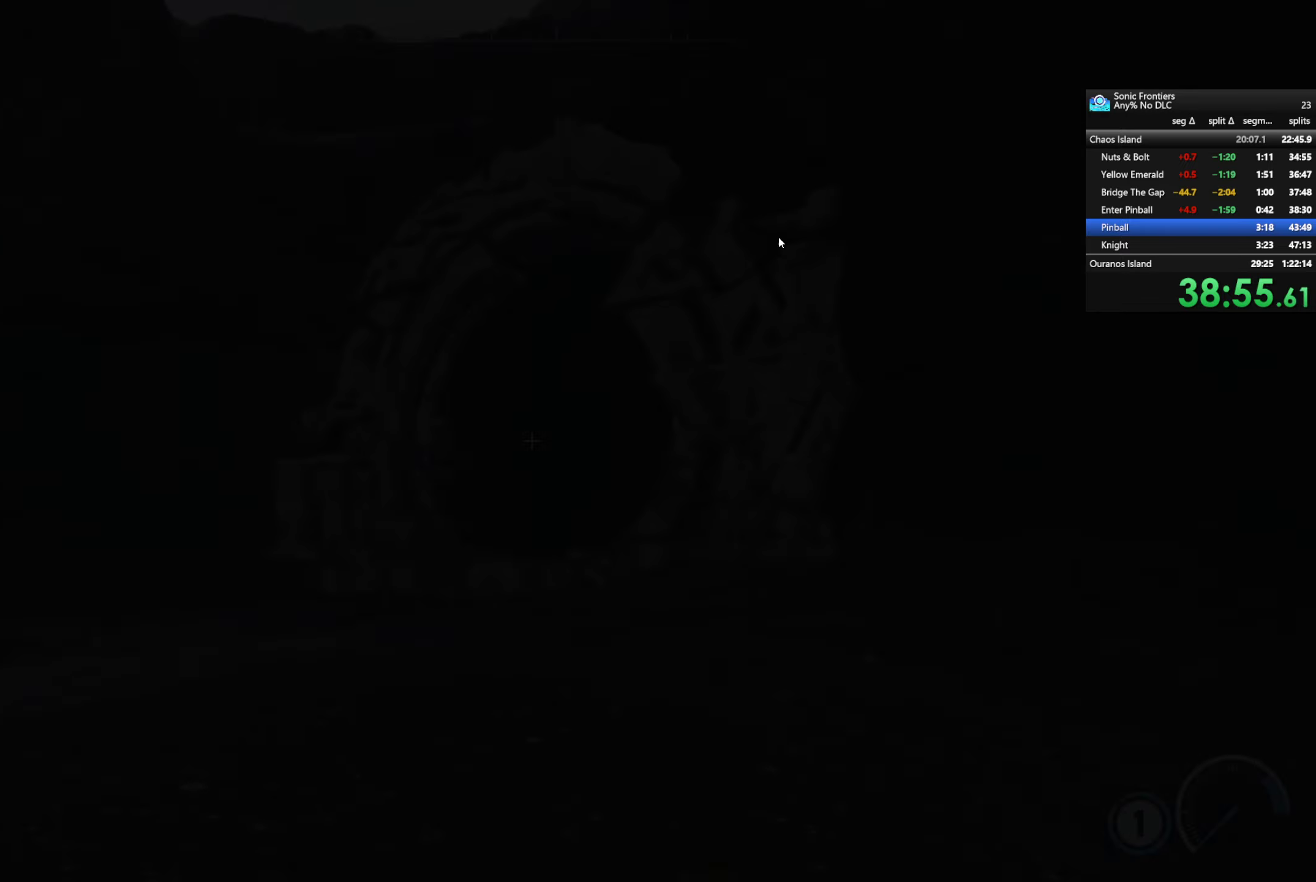
{"buttons": [], "left_stick": "down-left", "right_stick": "center", "events": []}
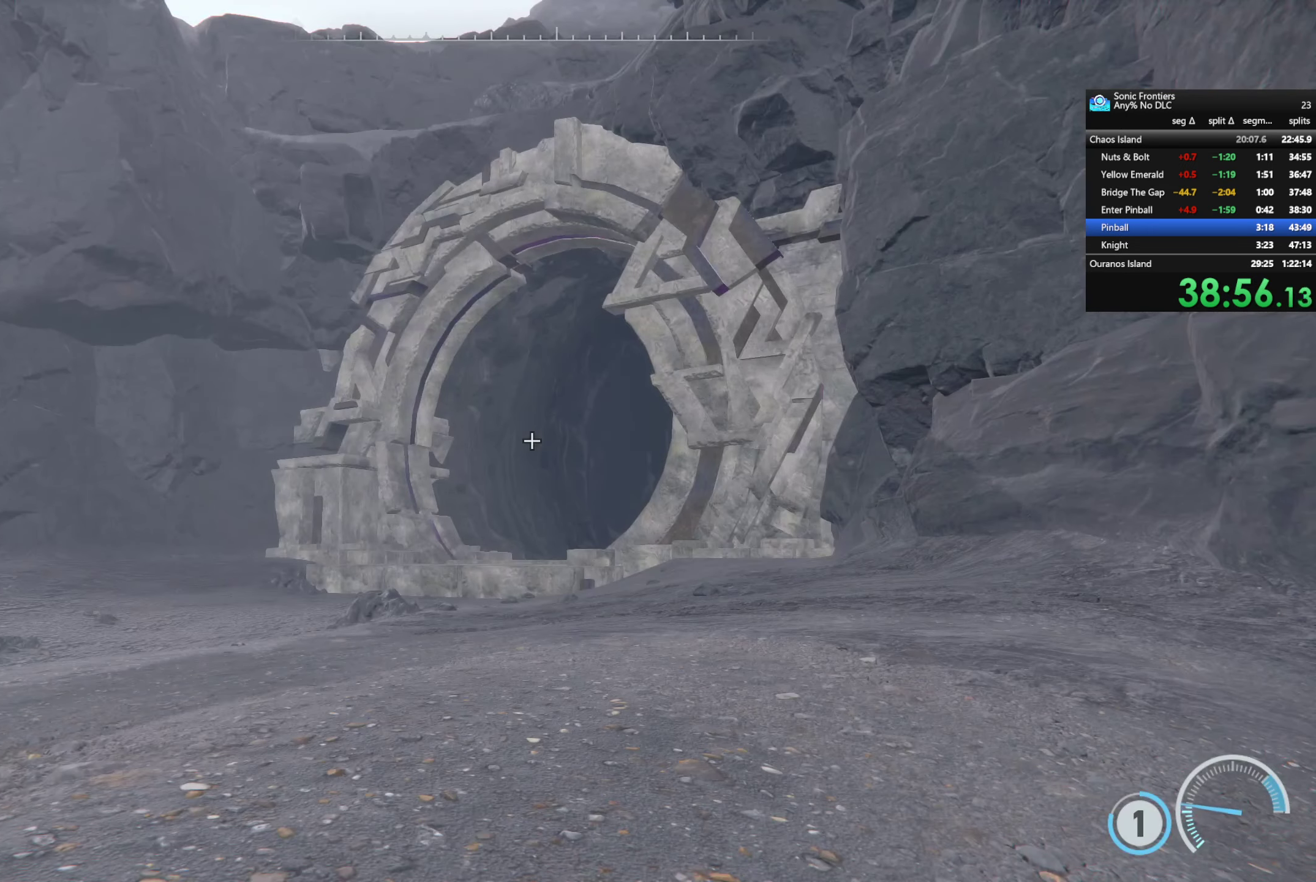
{"buttons": [], "left_stick": "down-left", "right_stick": "center", "events": []}
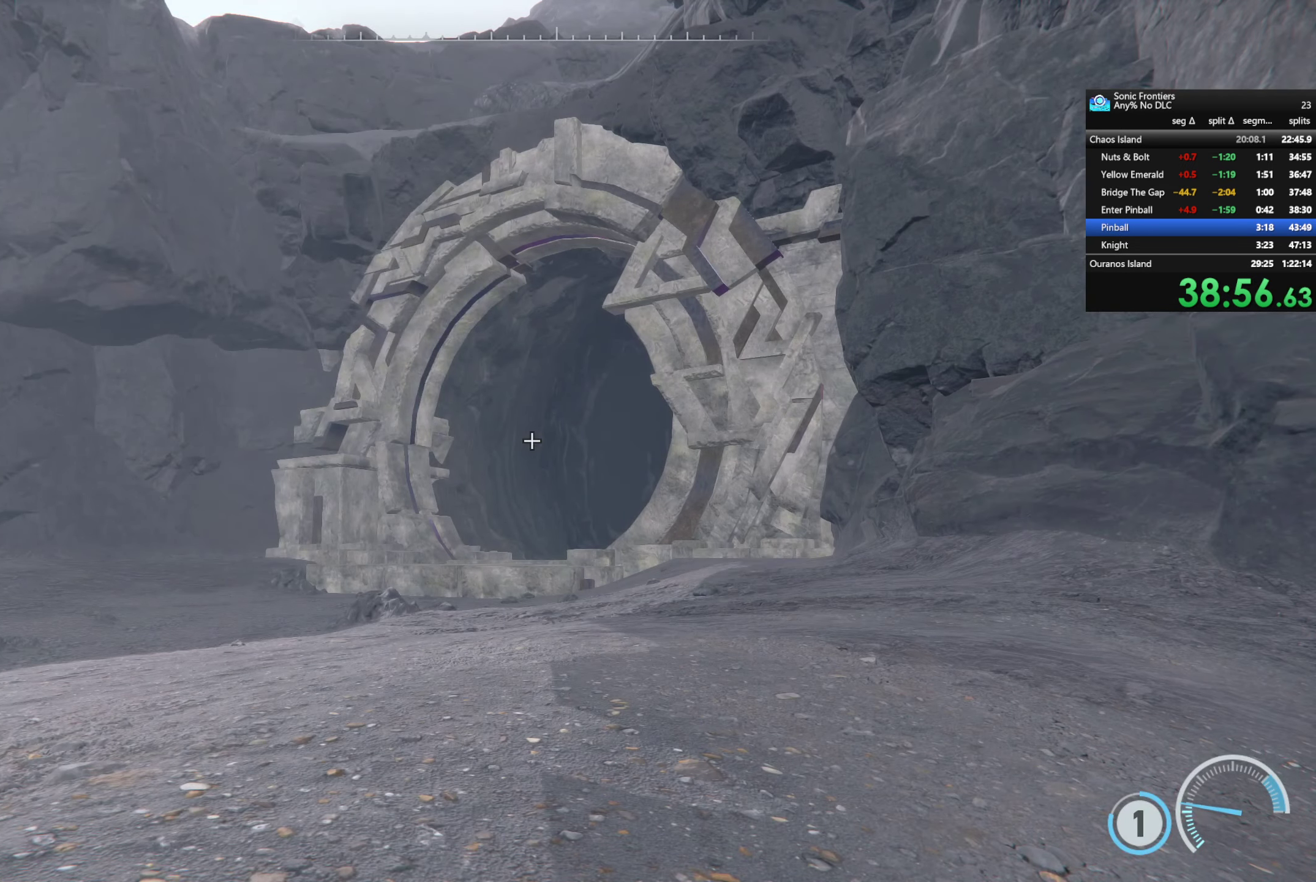
{"buttons": [], "left_stick": "down-left", "right_stick": "center", "events": []}
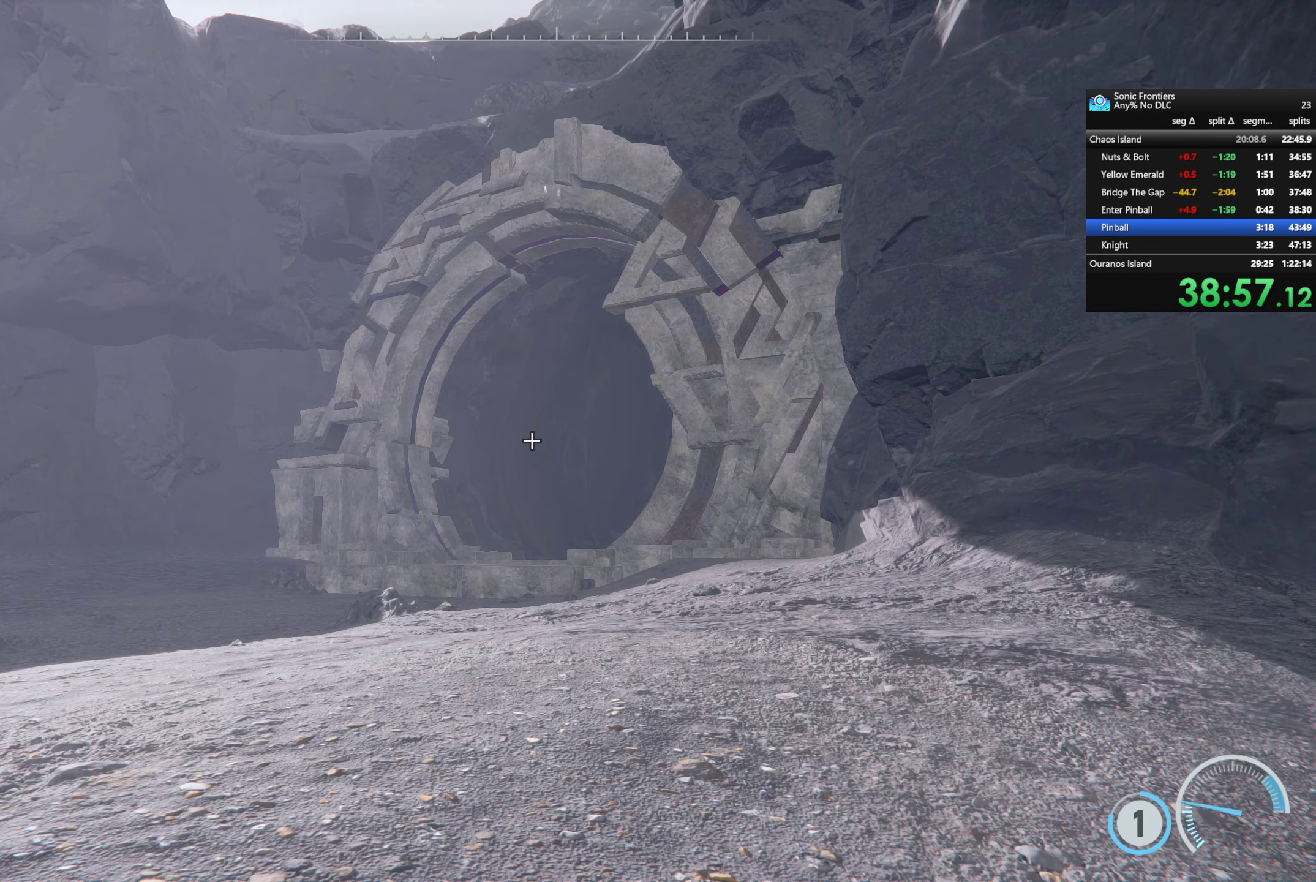
{"buttons": [], "left_stick": "down-left", "right_stick": "center", "events": []}
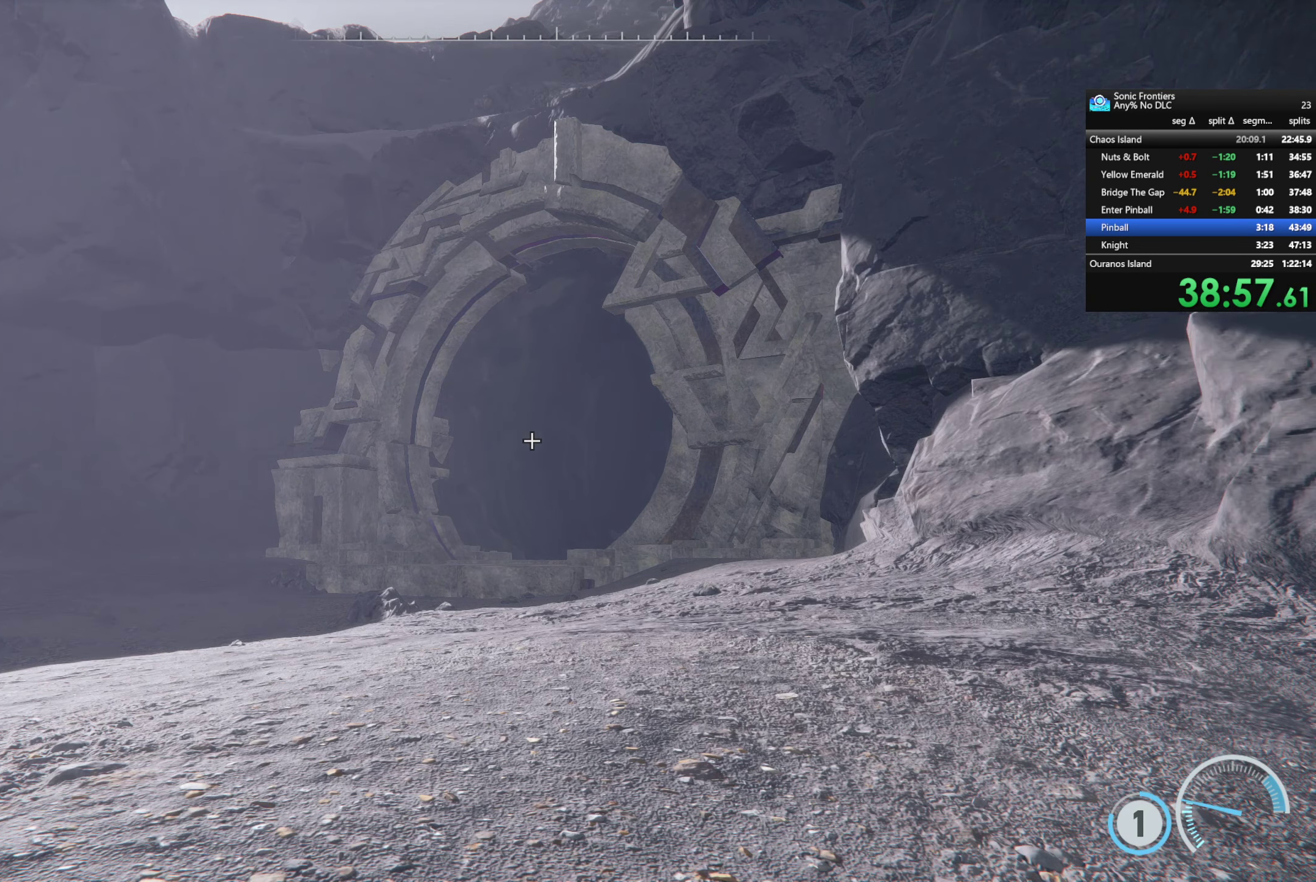
{"buttons": [], "left_stick": "down-left", "right_stick": "center", "events": []}
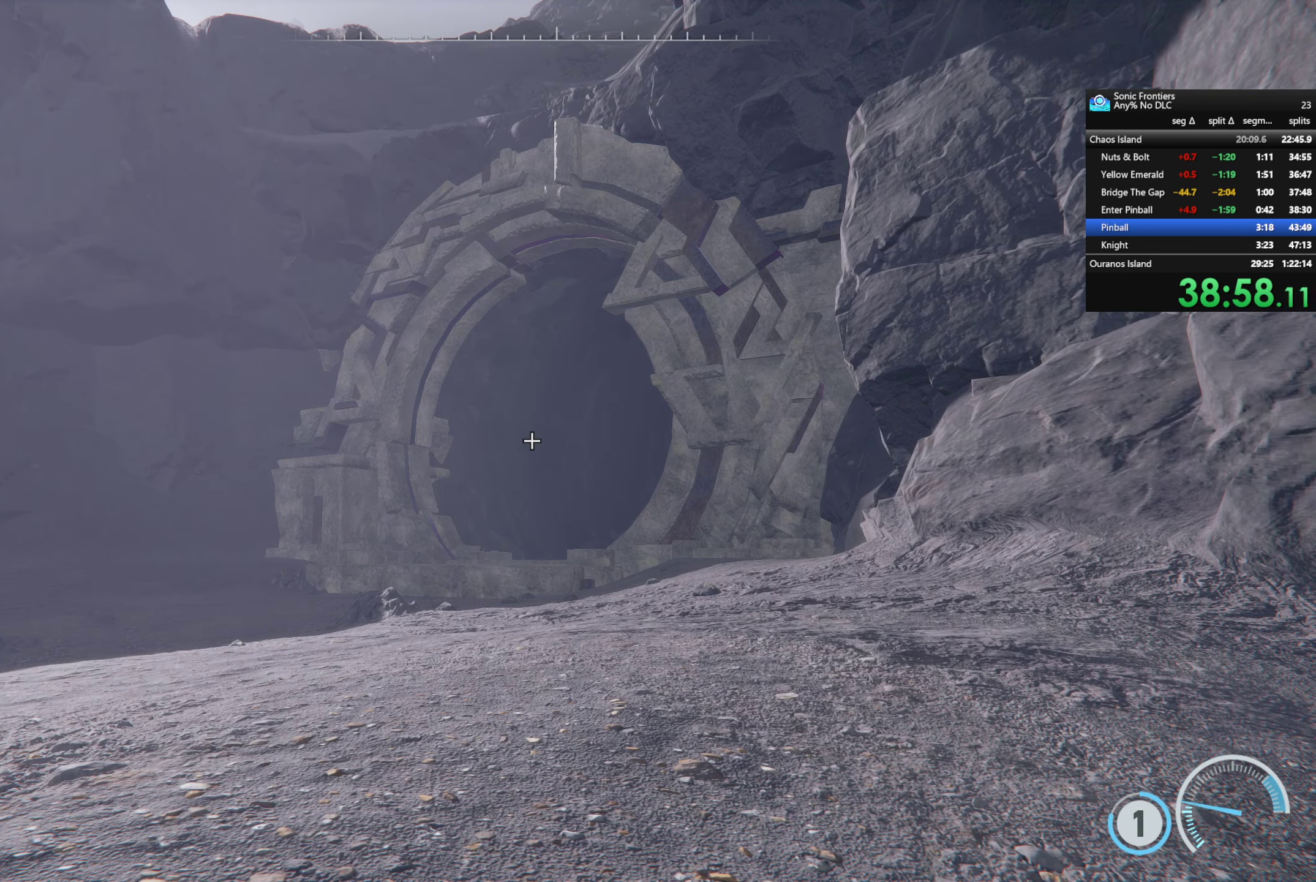
{"buttons": [], "left_stick": "down-left", "right_stick": "center", "events": []}
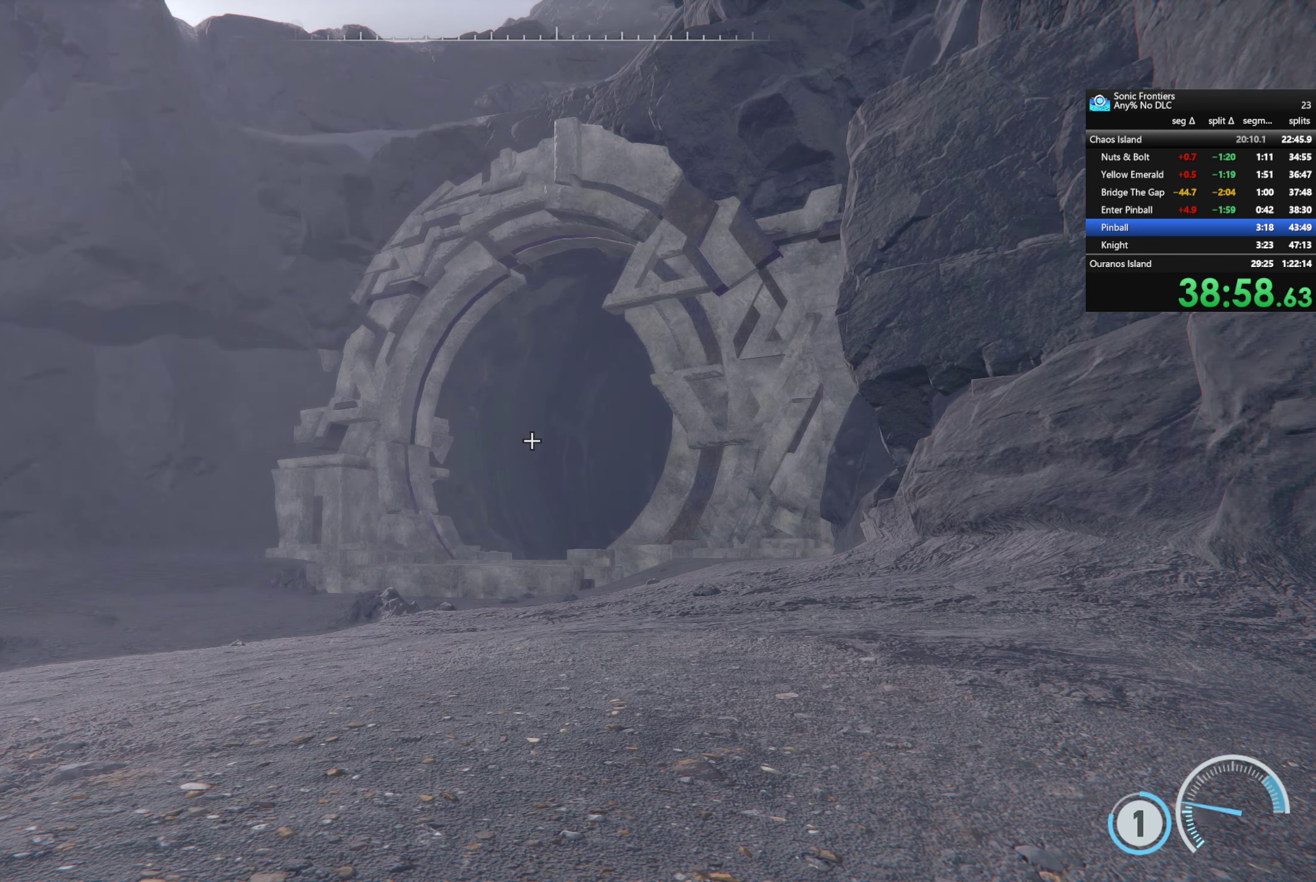
{"buttons": [], "left_stick": "down-left", "right_stick": "center", "events": []}
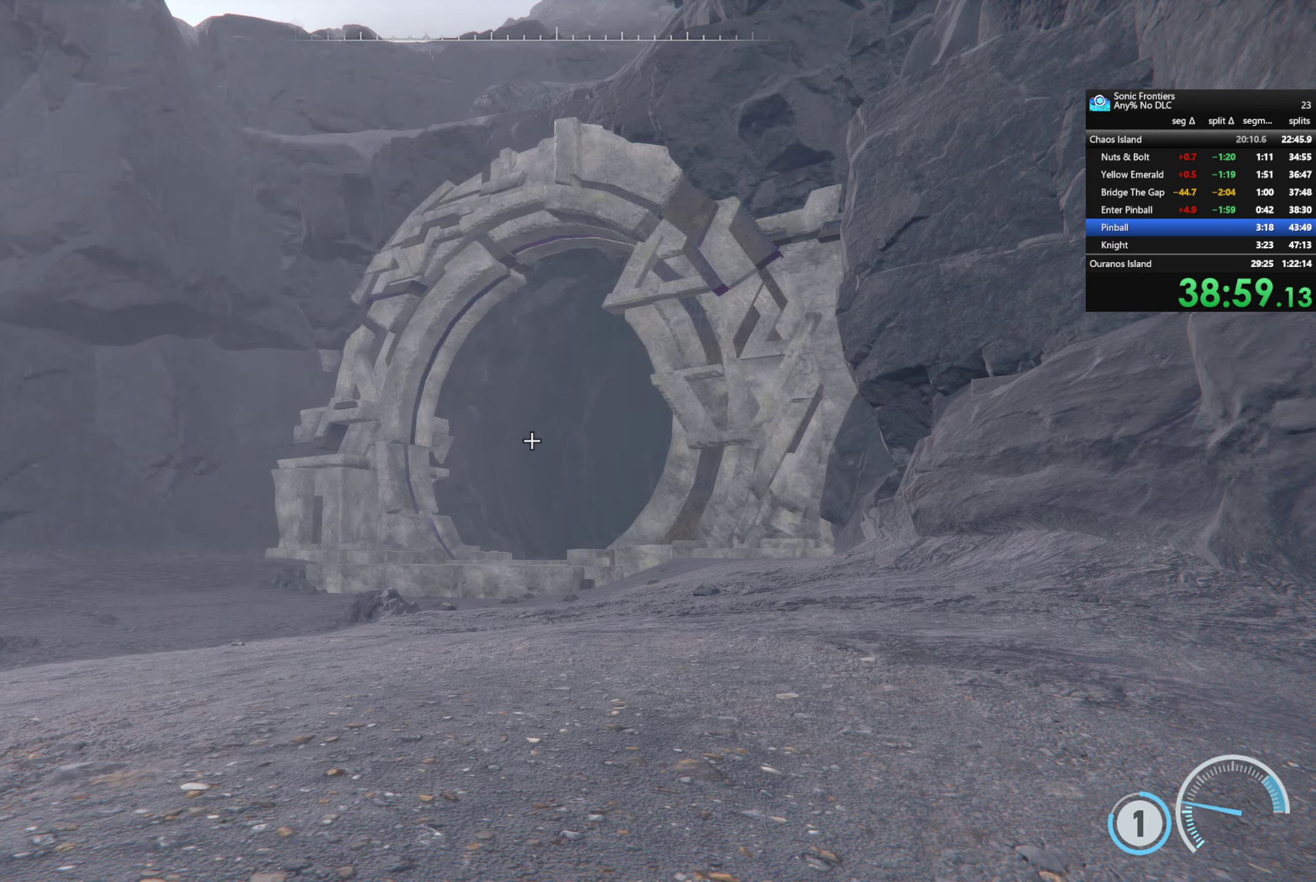
{"buttons": [], "left_stick": "down-left", "right_stick": "center", "events": []}
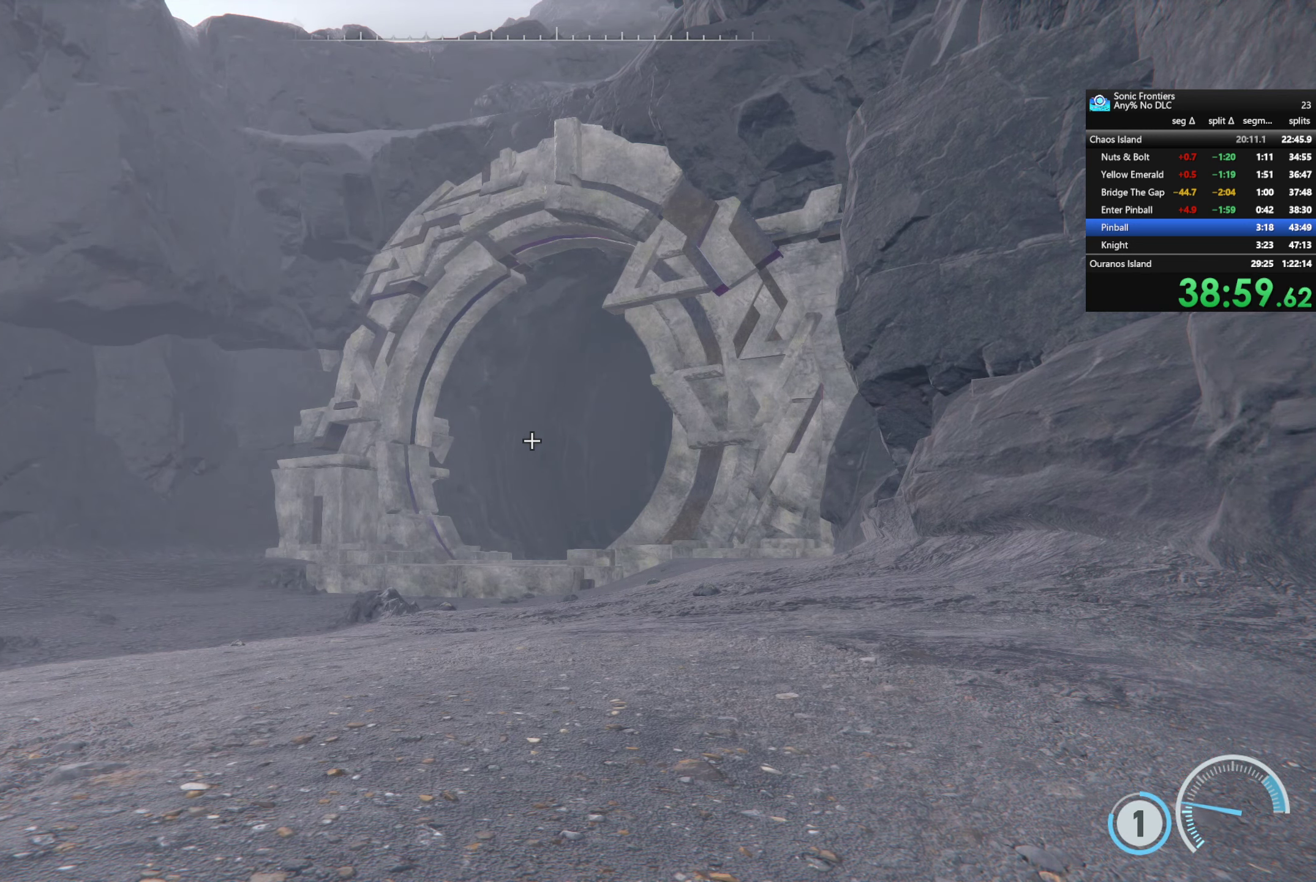
{"buttons": [], "left_stick": "down-left", "right_stick": "center", "events": []}
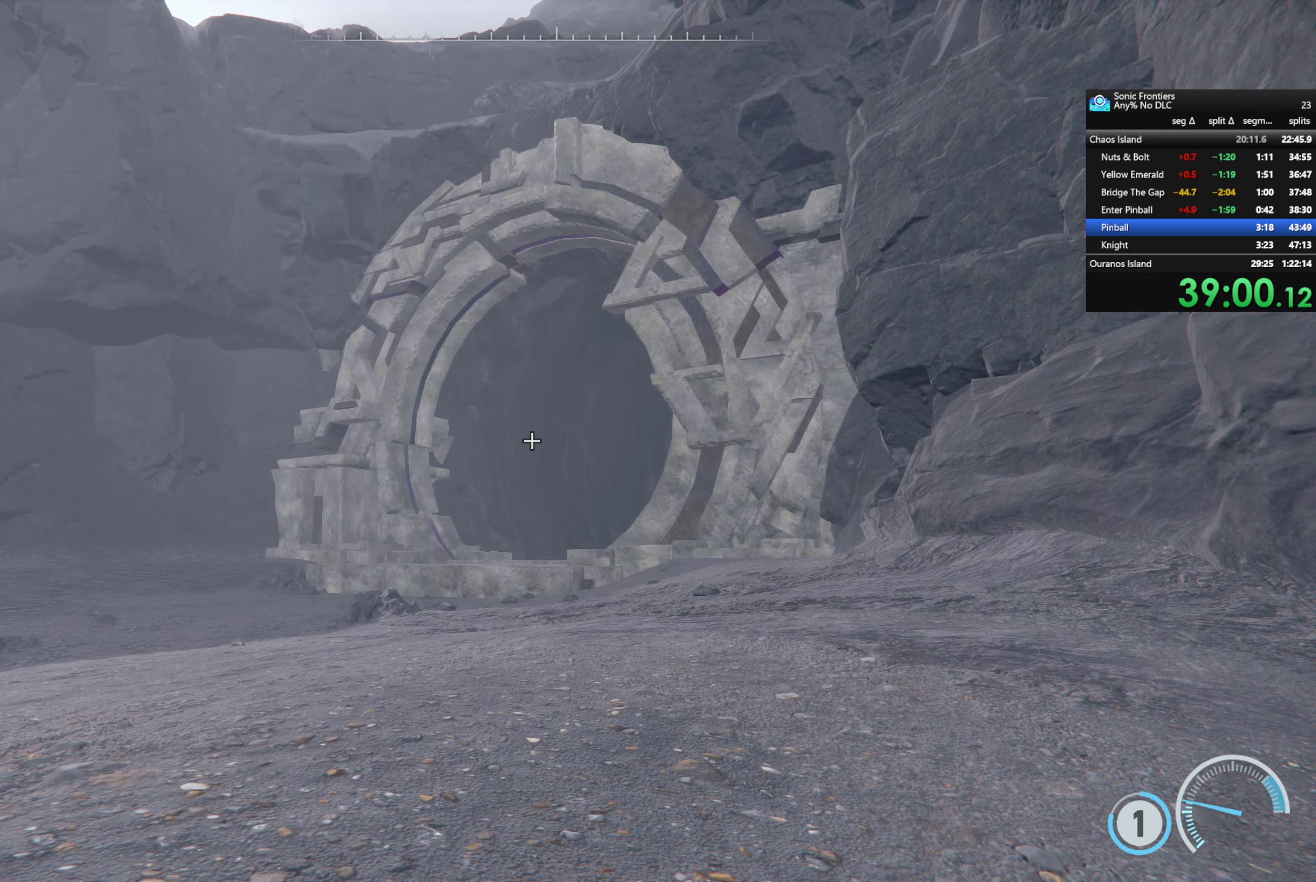
{"buttons": [], "left_stick": "down-left", "right_stick": "center", "events": []}
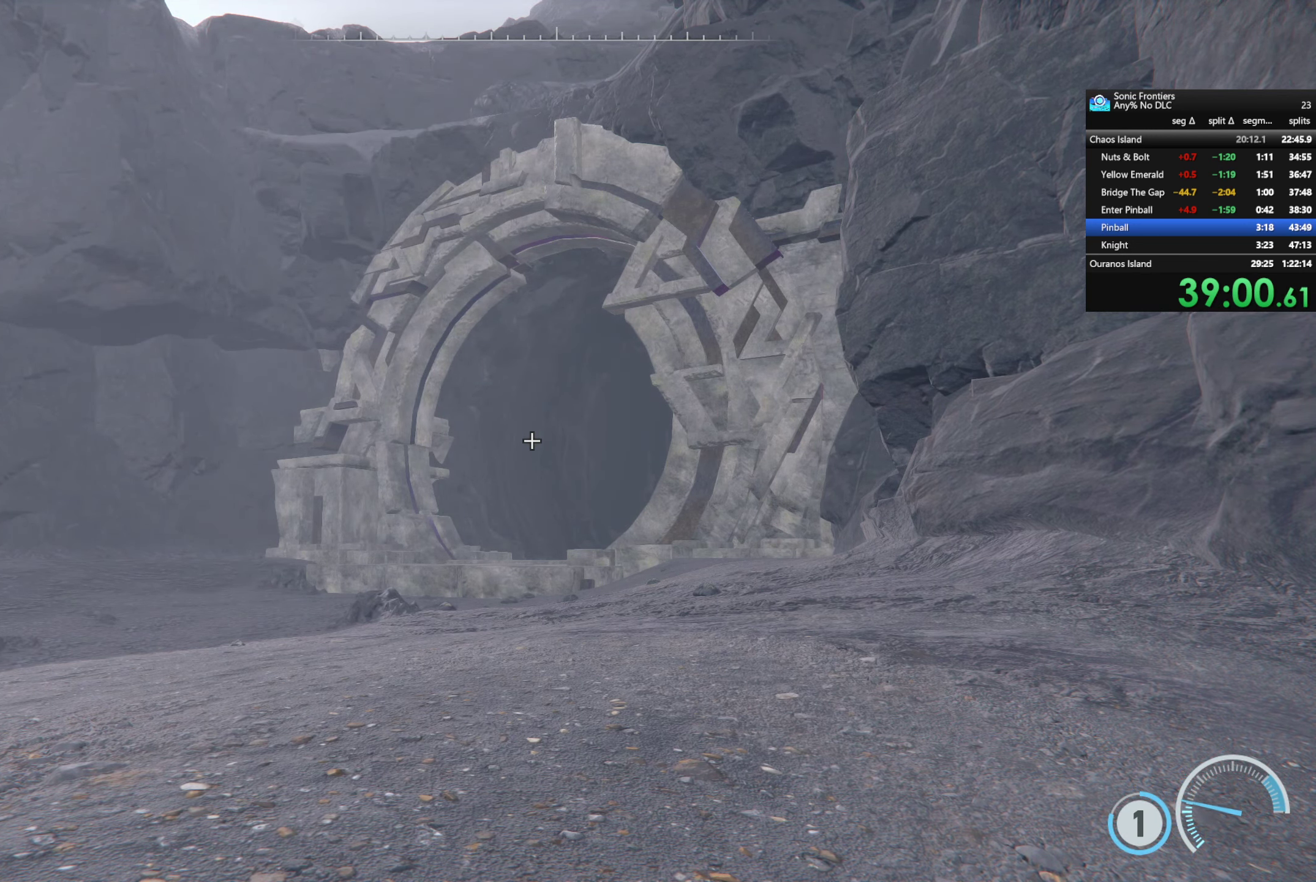
{"buttons": [], "left_stick": "down-left", "right_stick": "center", "events": []}
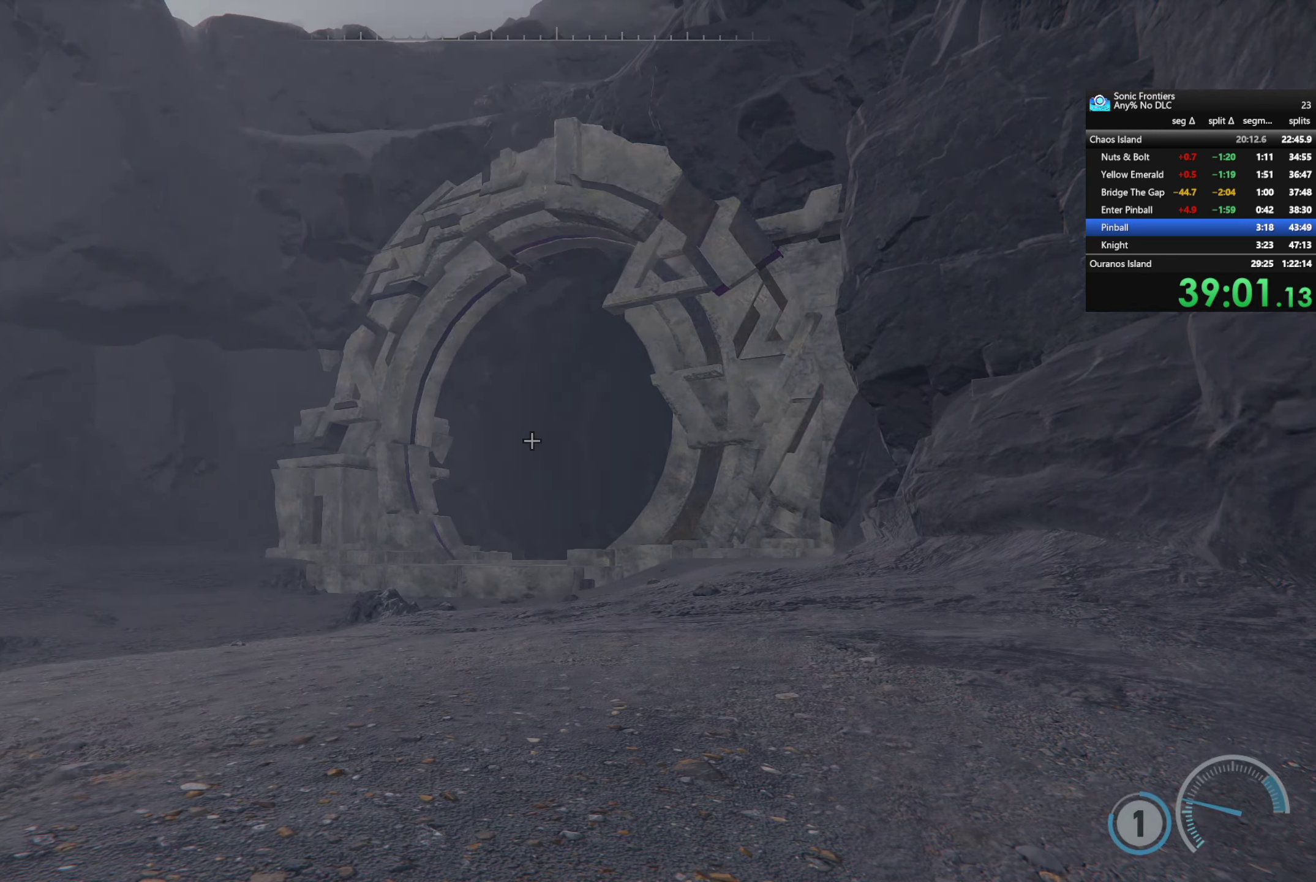
{"buttons": [], "left_stick": "down-left", "right_stick": "center", "events": []}
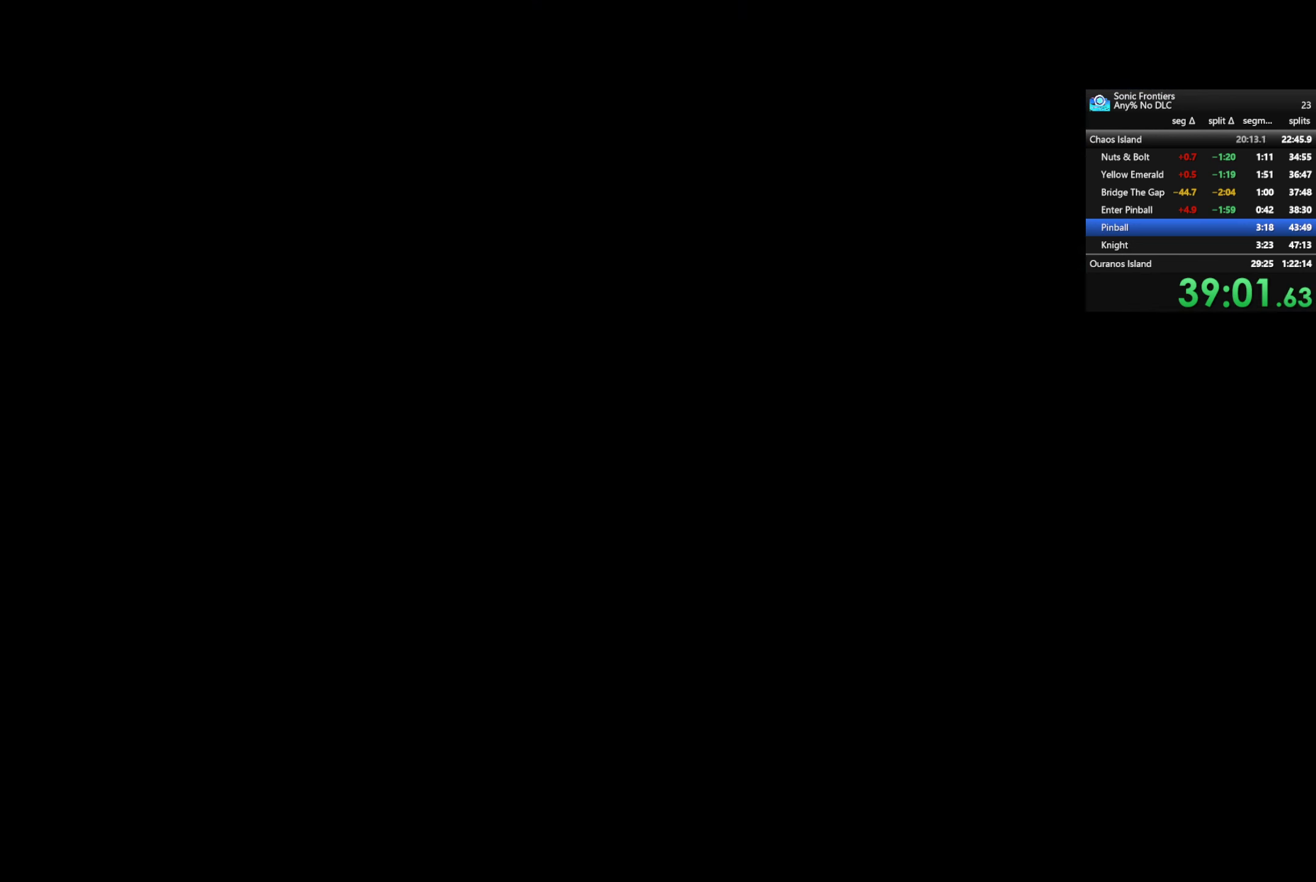
{"buttons": ["CROSS"], "left_stick": "down-left", "right_stick": "center", "events": [[150, "CROSS", "down"], [333, "CROSS", "up"], [450, "CROSS", "down"]]}
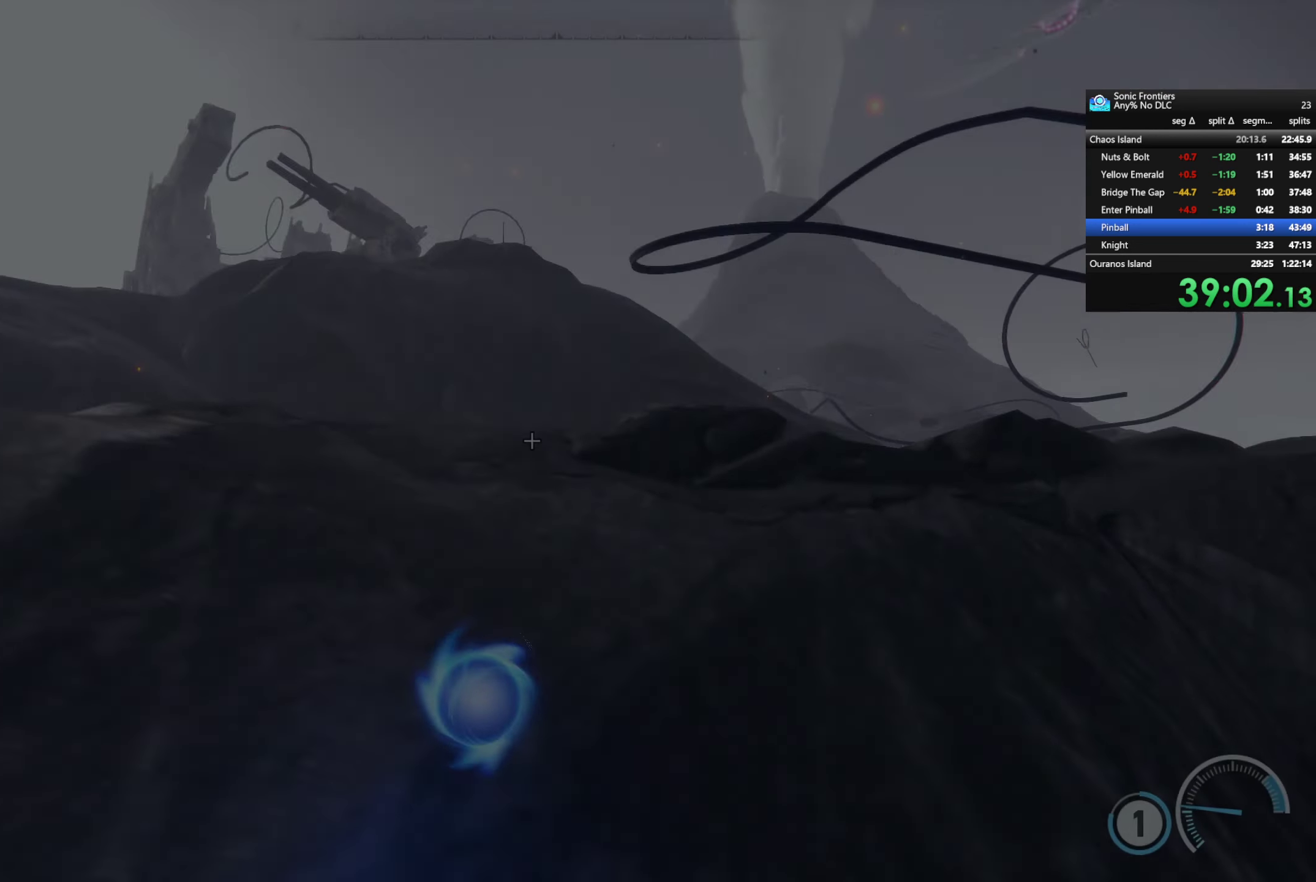
{"buttons": [], "left_stick": "left", "right_stick": "down-left", "events": [[83, "CROSS", "up"], [166, "right_stick", "down-left"], [183, "left_stick", "left"]]}
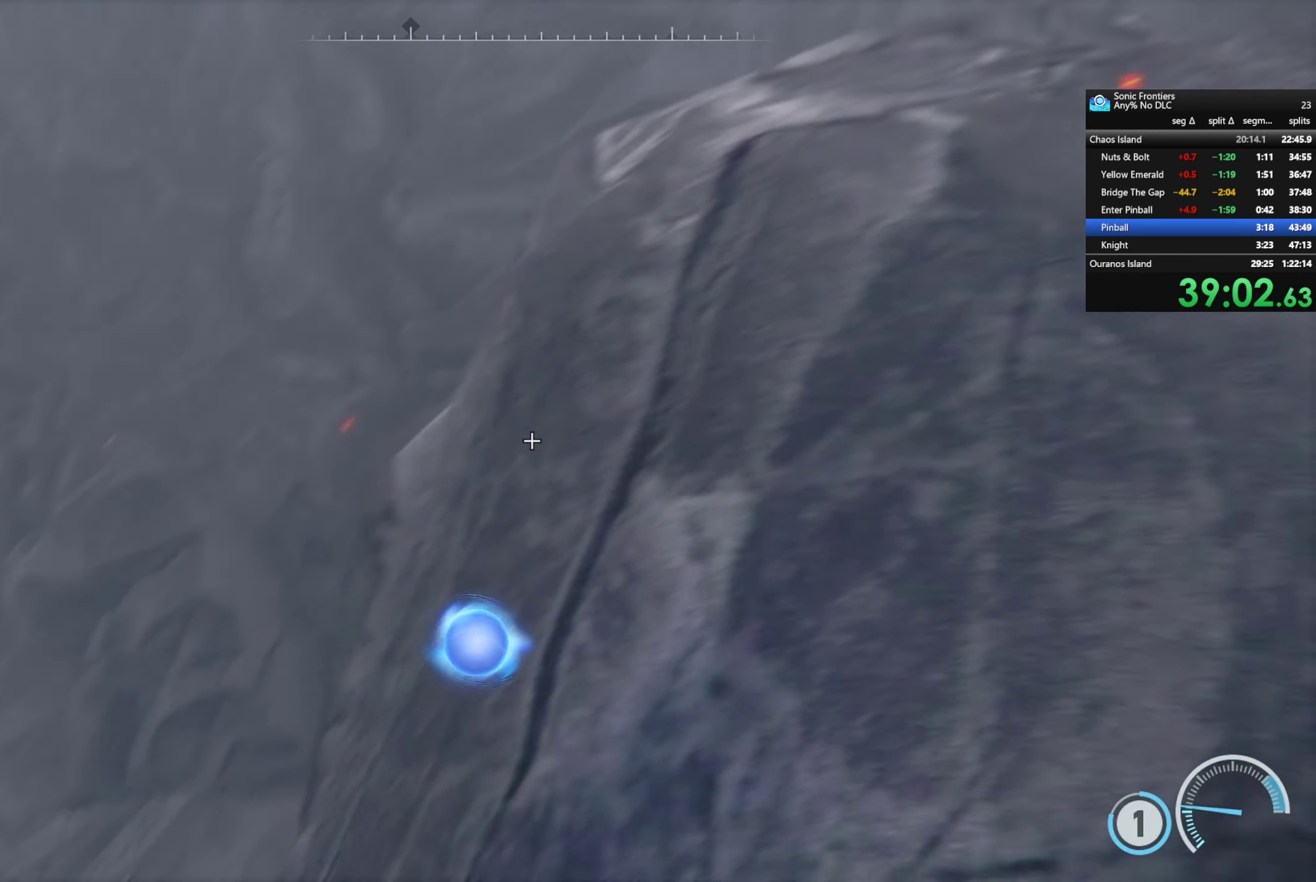
{"buttons": ["R2"], "left_stick": "up-left", "right_stick": "down-left", "events": [[300, "R2", "down"], [466, "left_stick", "up-left"]]}
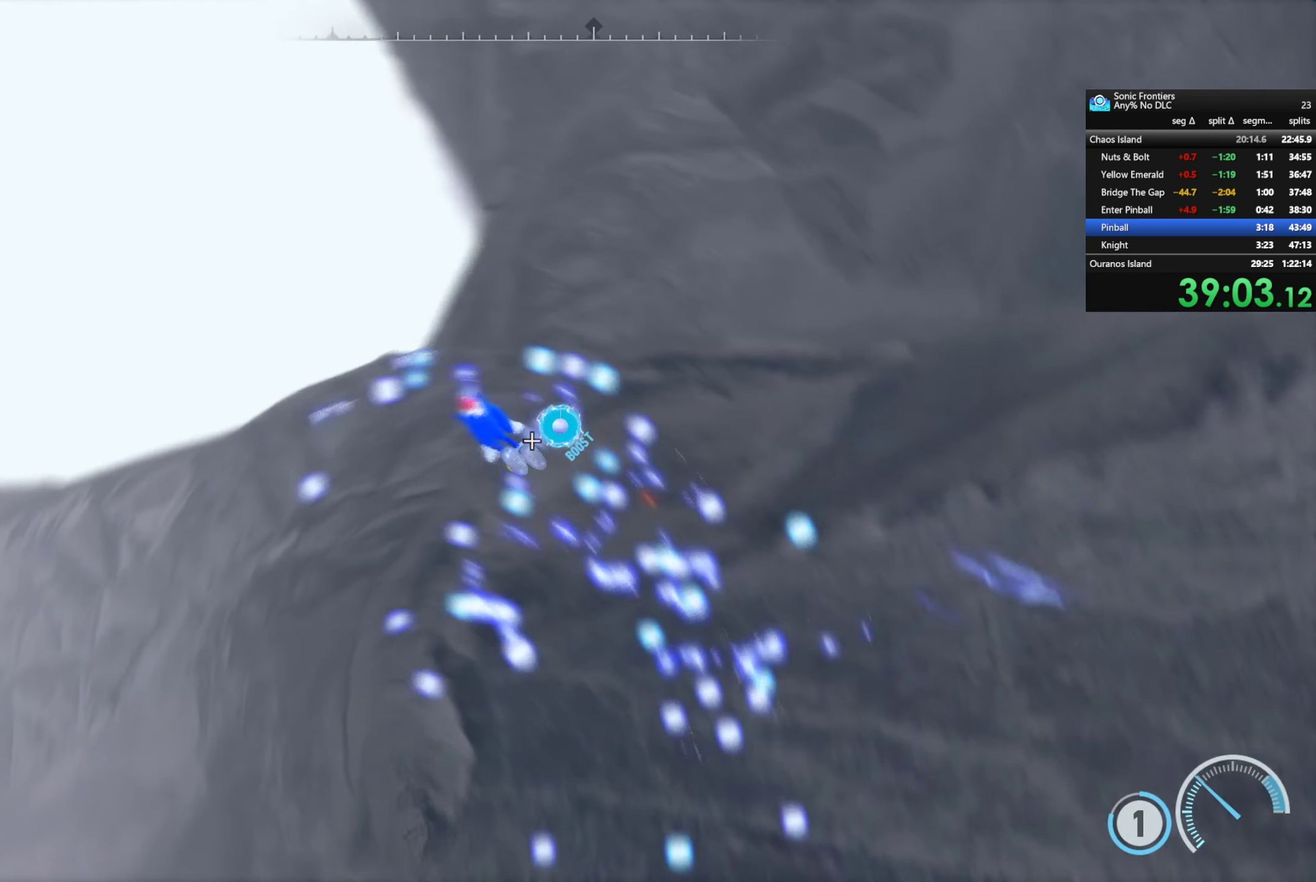
{"buttons": ["R2"], "left_stick": "up-right", "right_stick": "center", "events": [[83, "right_stick", "center"], [150, "left_stick", "up-right"]]}